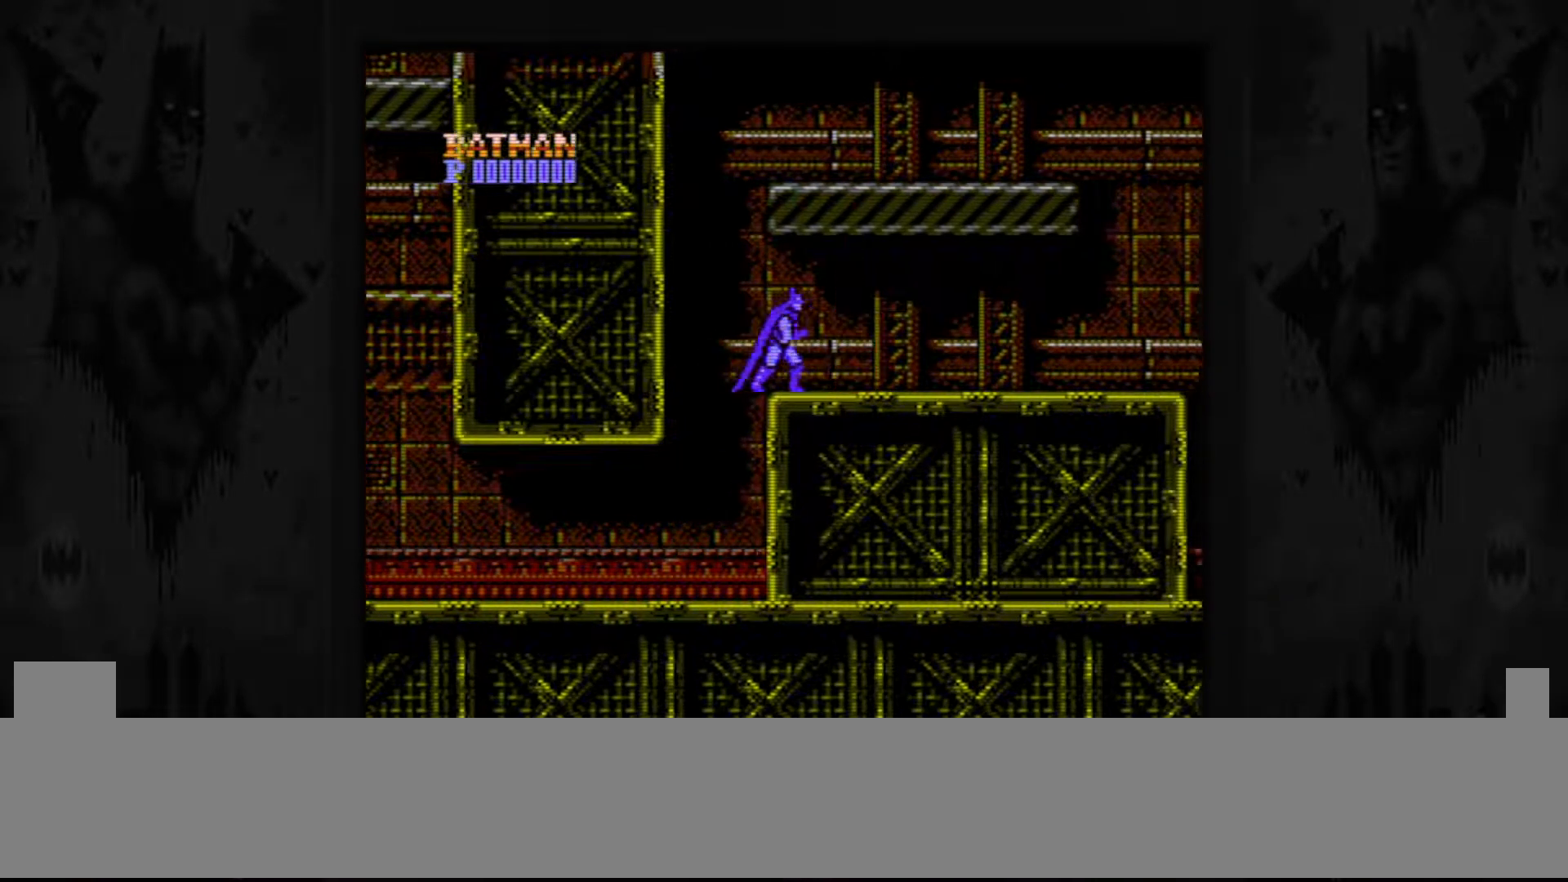
Gameplay with a controller (Nintendo layout); each line is a JSON object with the inputs held at the frame after it. "events" lists button and stick changes between this image and that frame as [ms after this image, input, new state], when the widget could be followed in between. Not read: L3 R3 START.
{"buttons": ["DPAD_RIGHT"], "events": []}
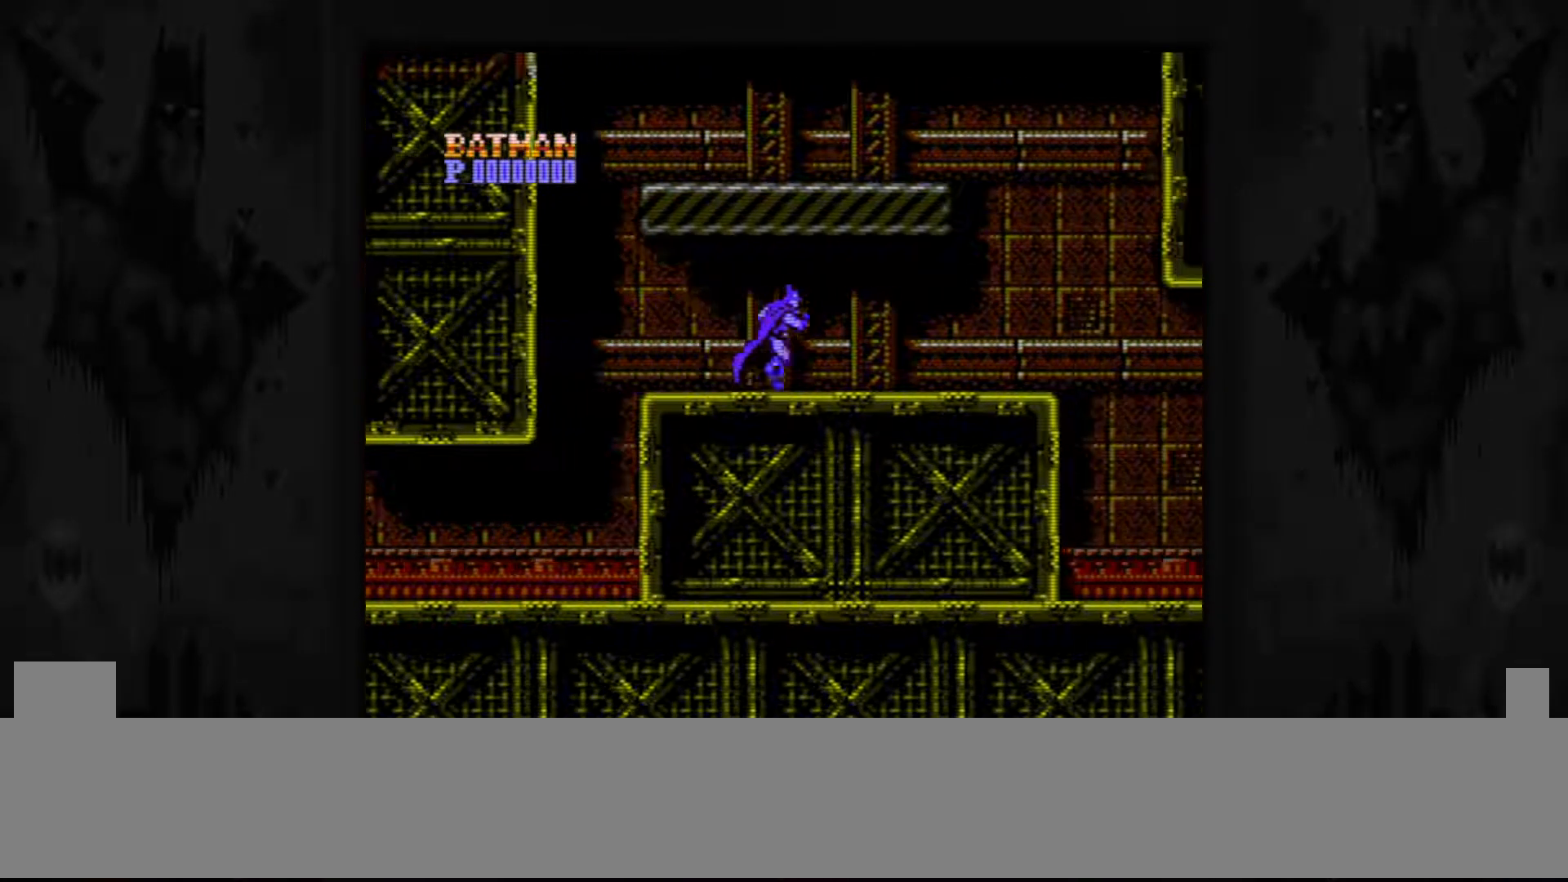
{"buttons": ["DPAD_RIGHT"], "events": []}
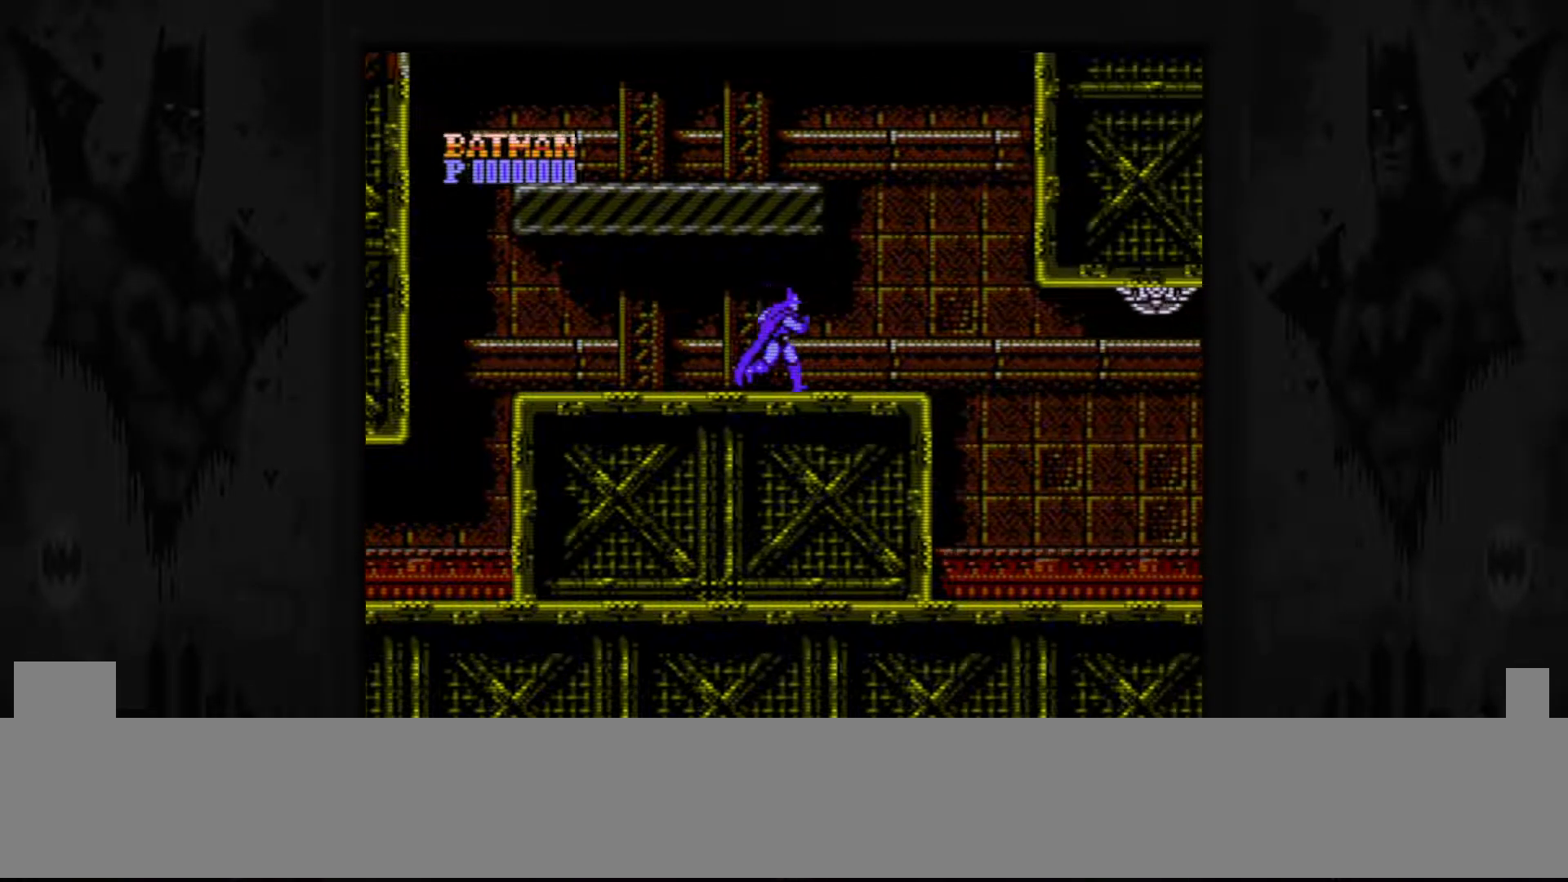
{"buttons": ["DPAD_RIGHT"], "events": []}
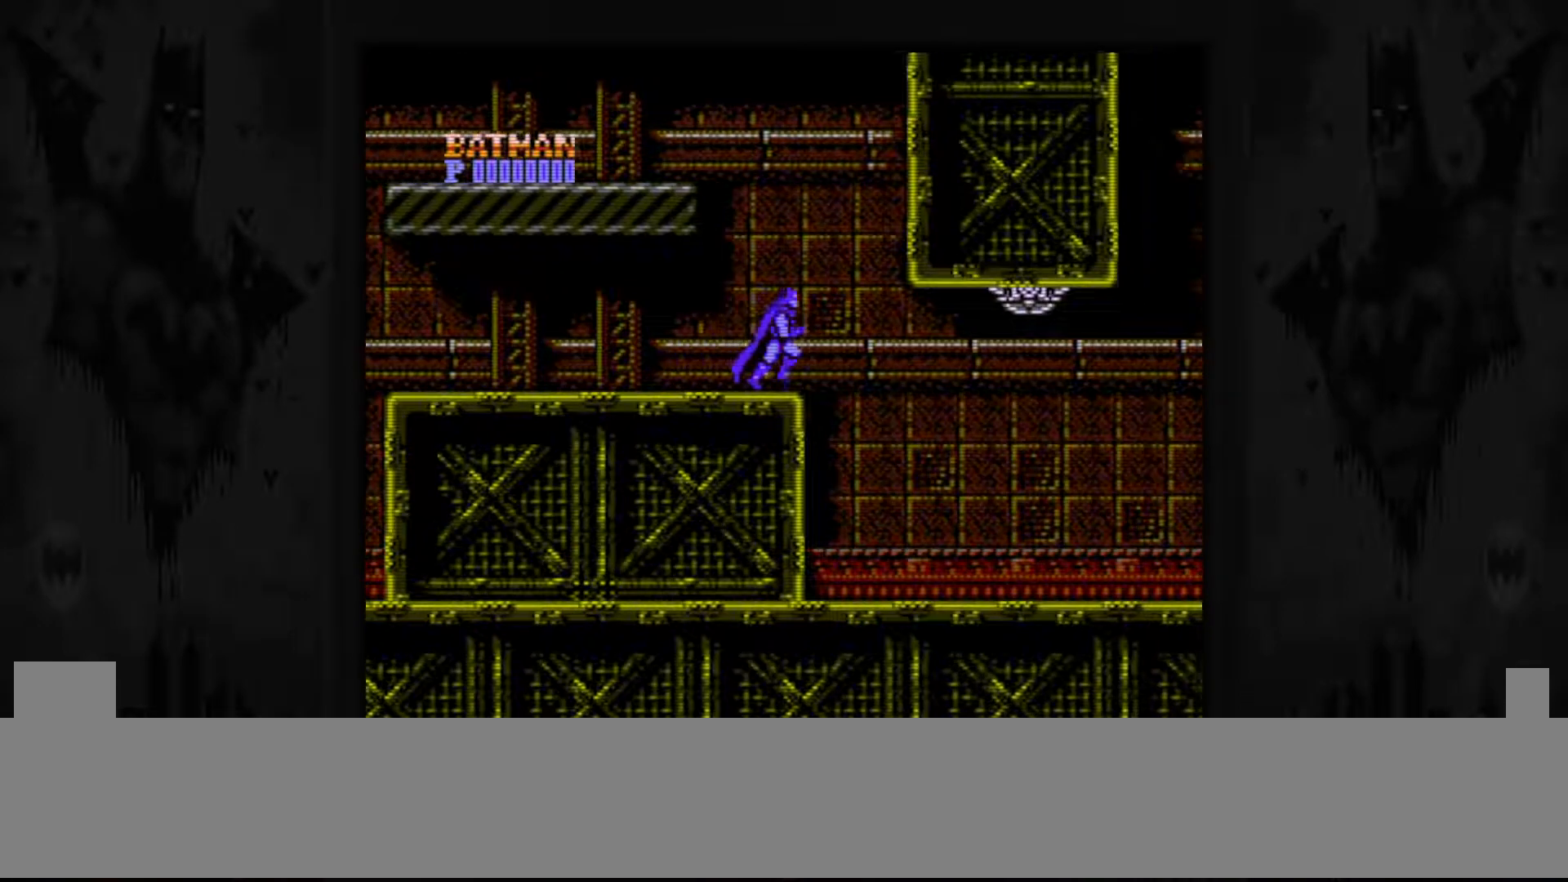
{"buttons": ["DPAD_RIGHT"], "events": []}
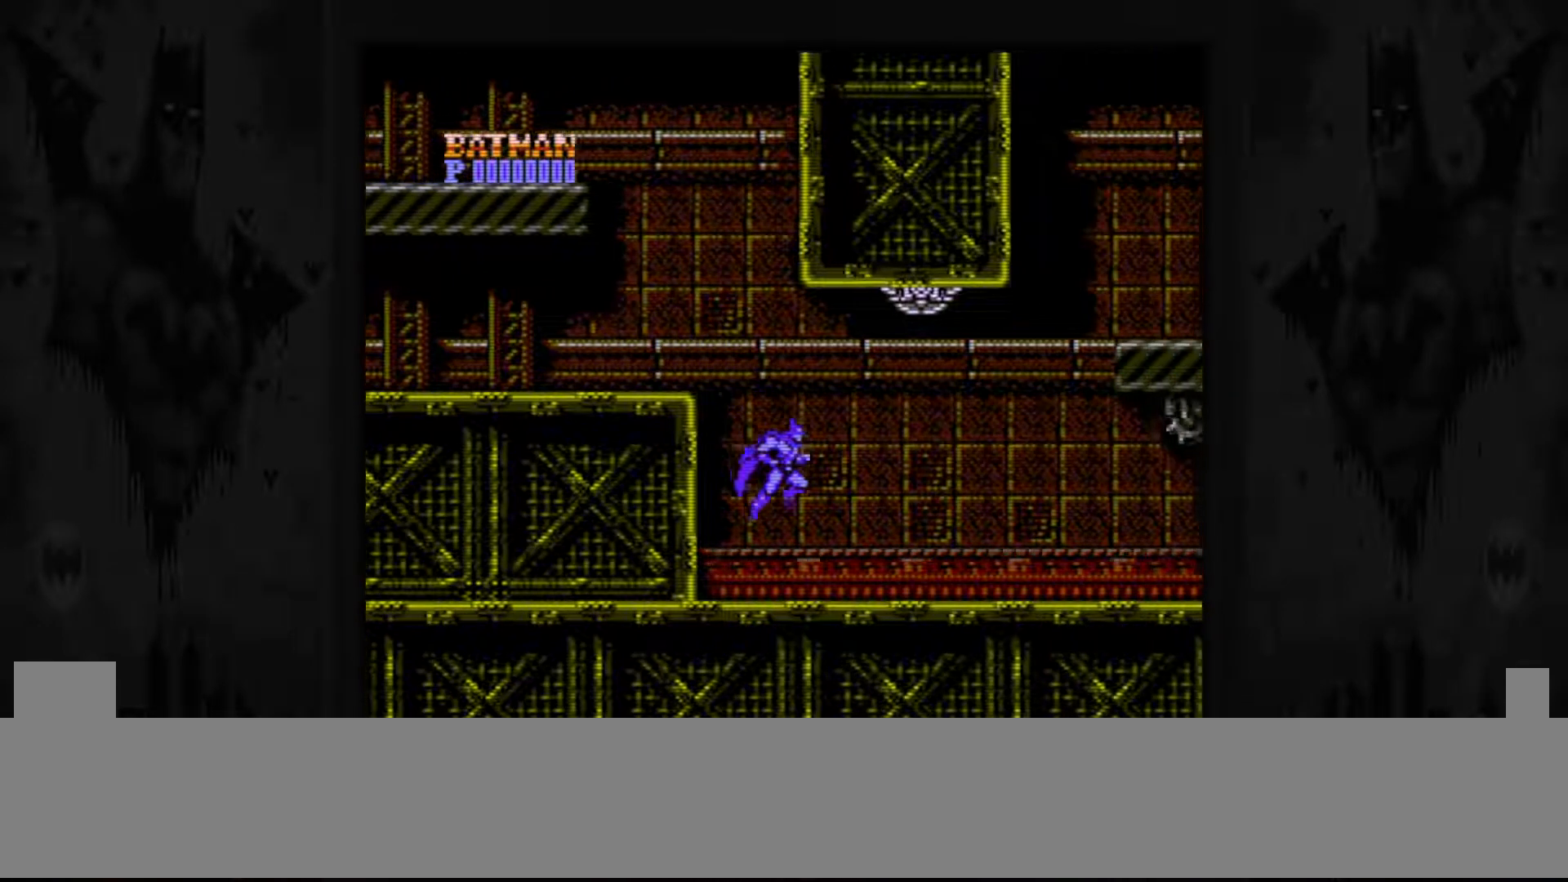
{"buttons": ["DPAD_RIGHT"], "events": []}
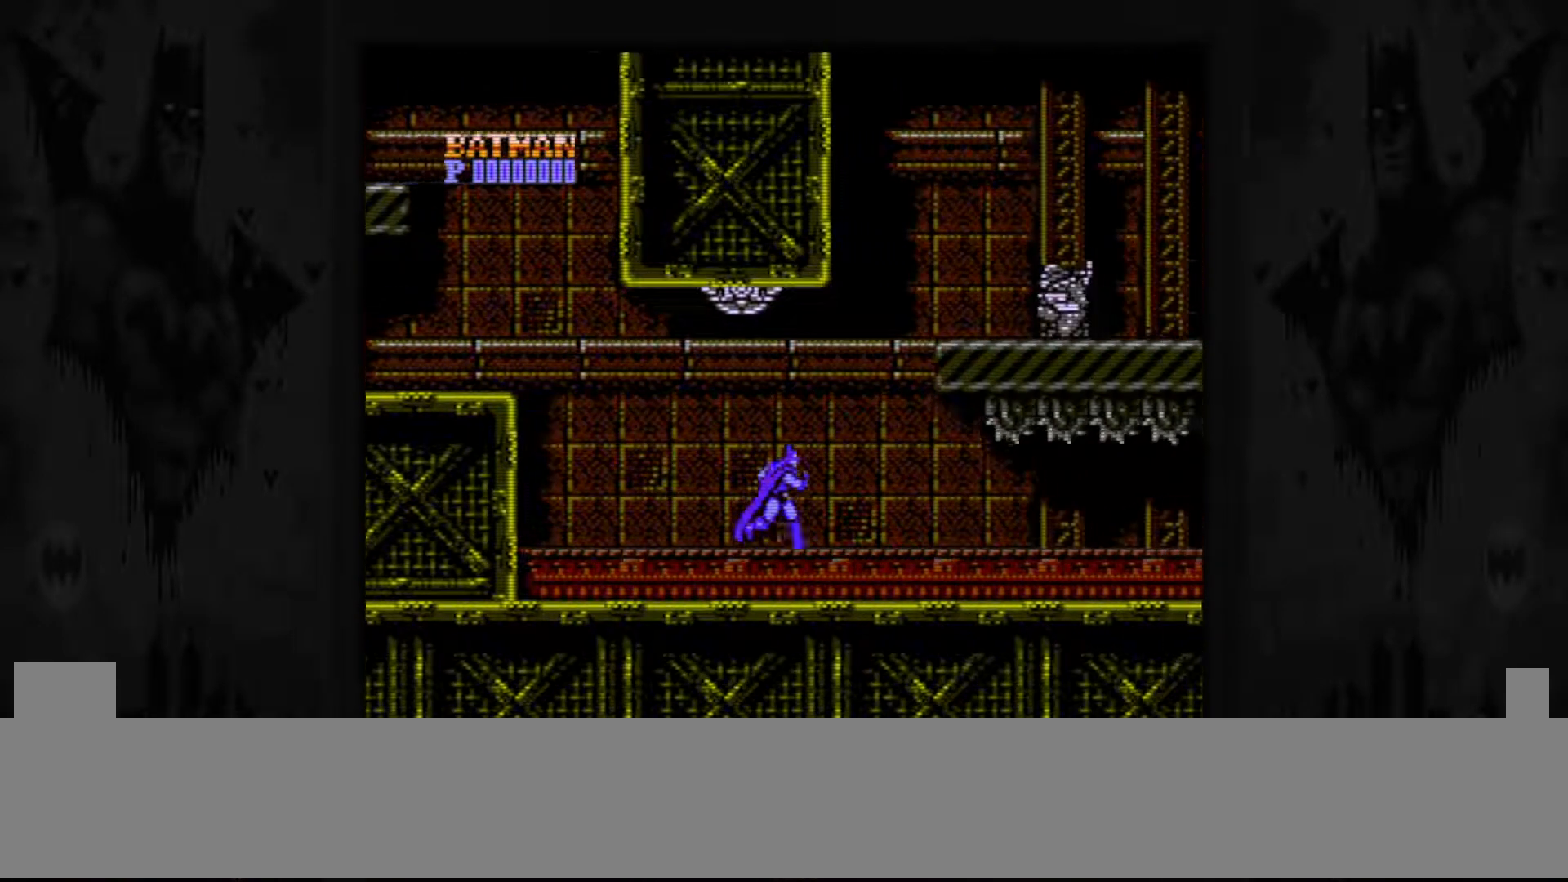
{"buttons": ["DPAD_RIGHT"], "events": []}
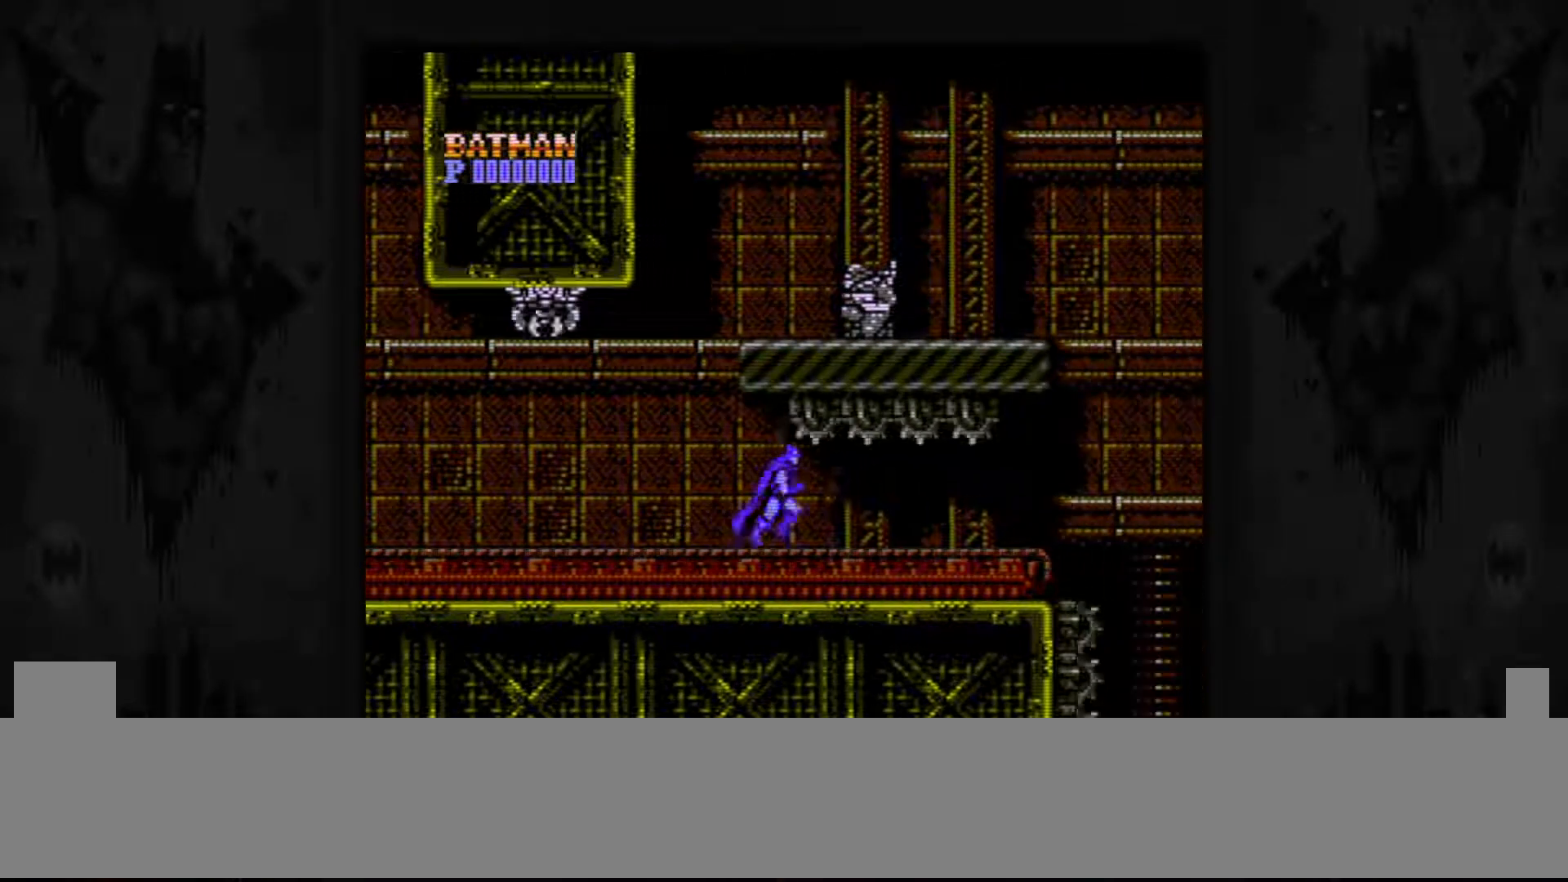
{"buttons": ["DPAD_RIGHT"], "events": []}
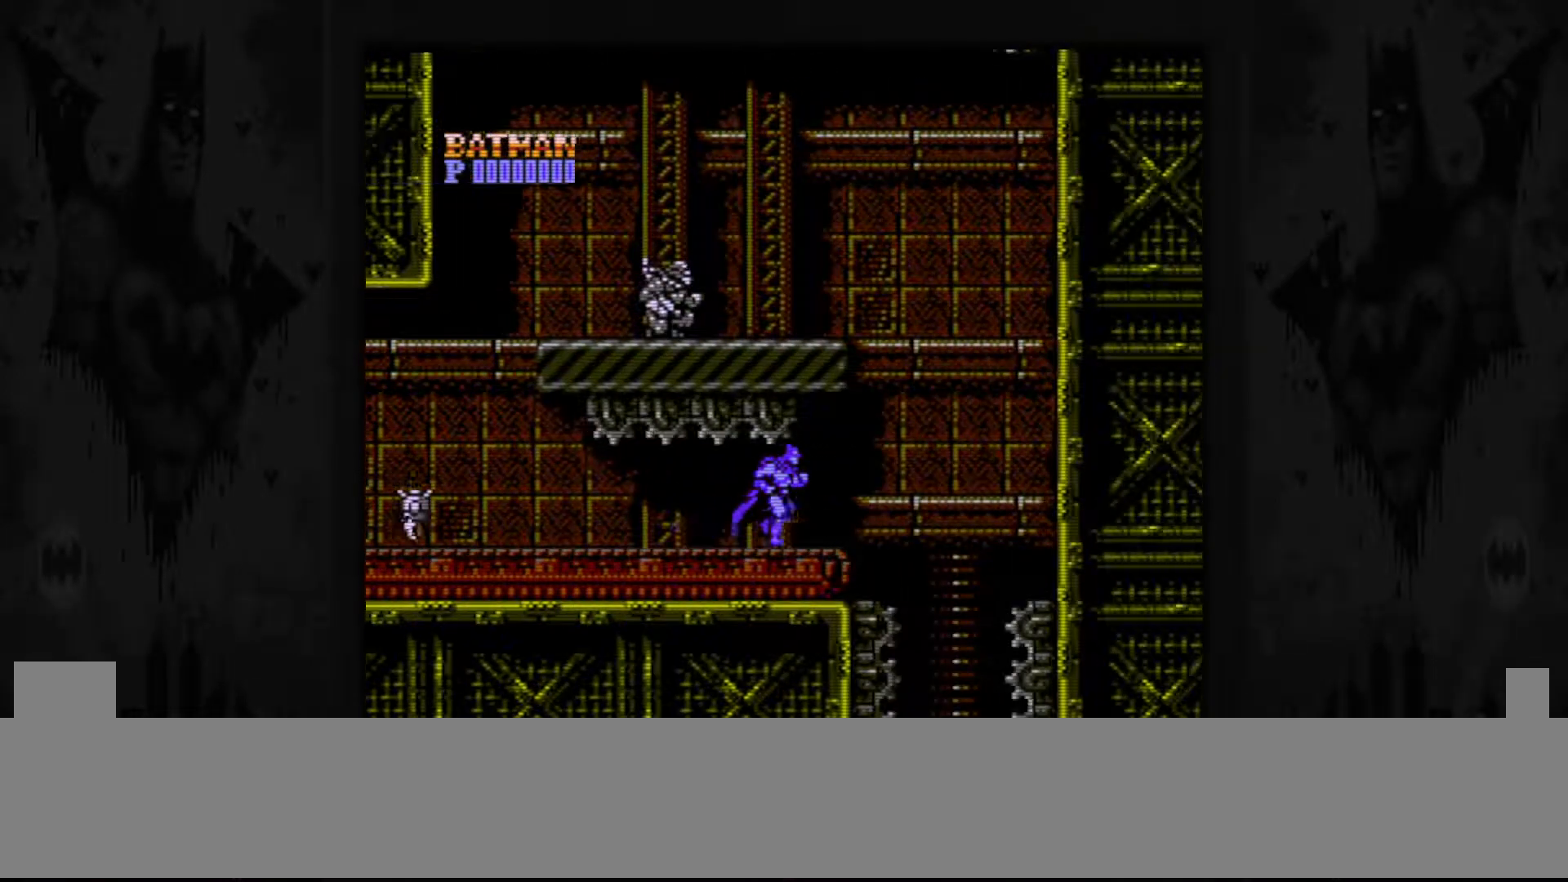
{"buttons": ["A", "DPAD_RIGHT"], "events": [[200, "A", "down"]]}
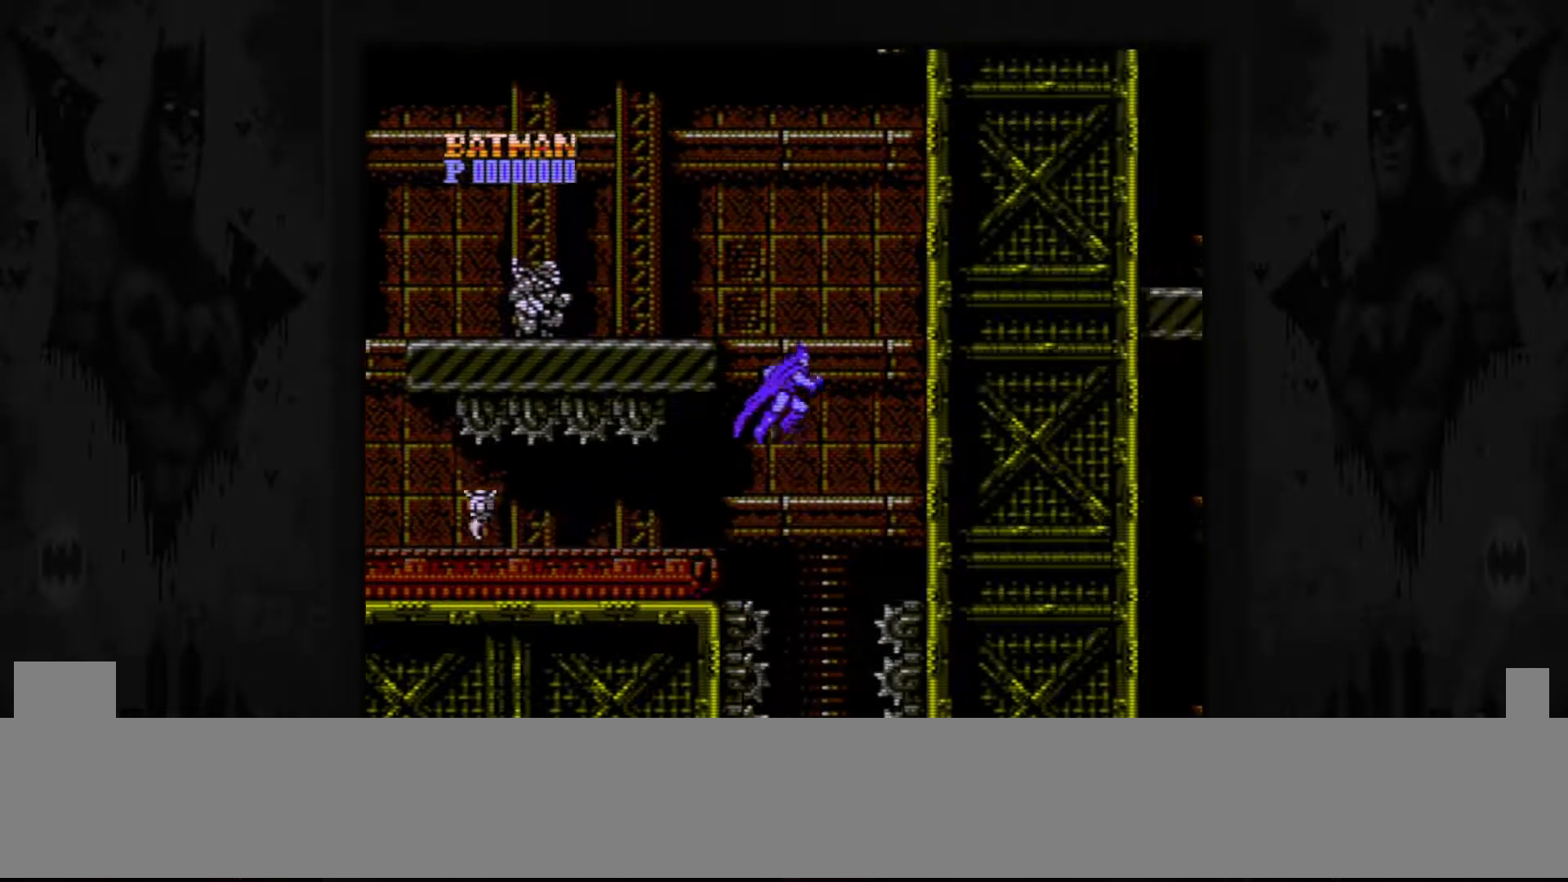
{"buttons": ["A"], "events": [[250, "A", "up"], [417, "A", "down"], [450, "DPAD_RIGHT", "up"]]}
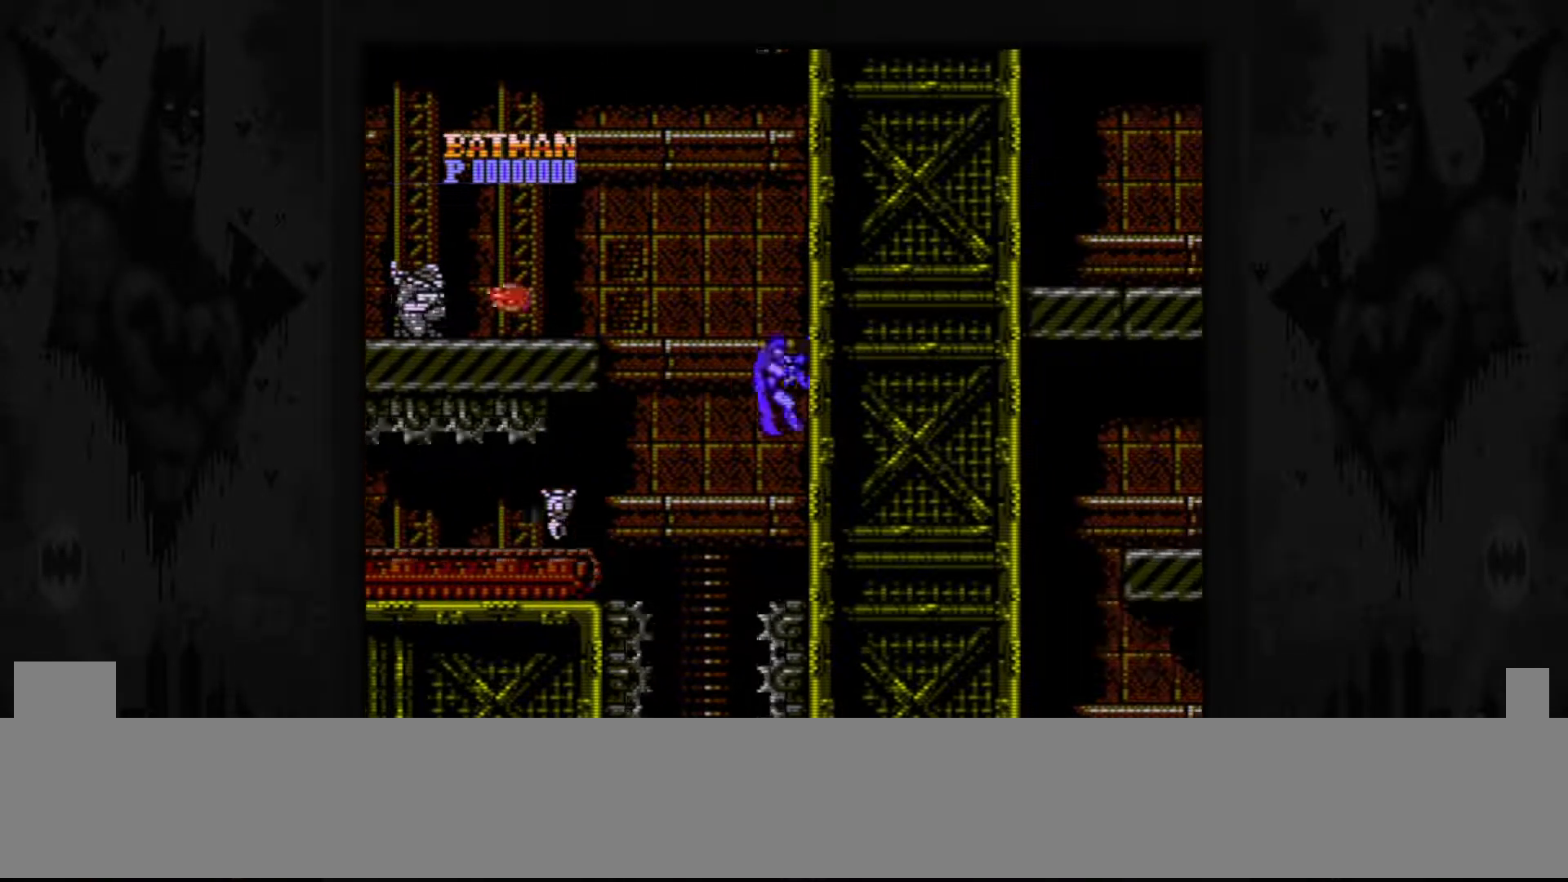
{"buttons": ["A", "DPAD_LEFT"], "events": [[183, "DPAD_LEFT", "down"]]}
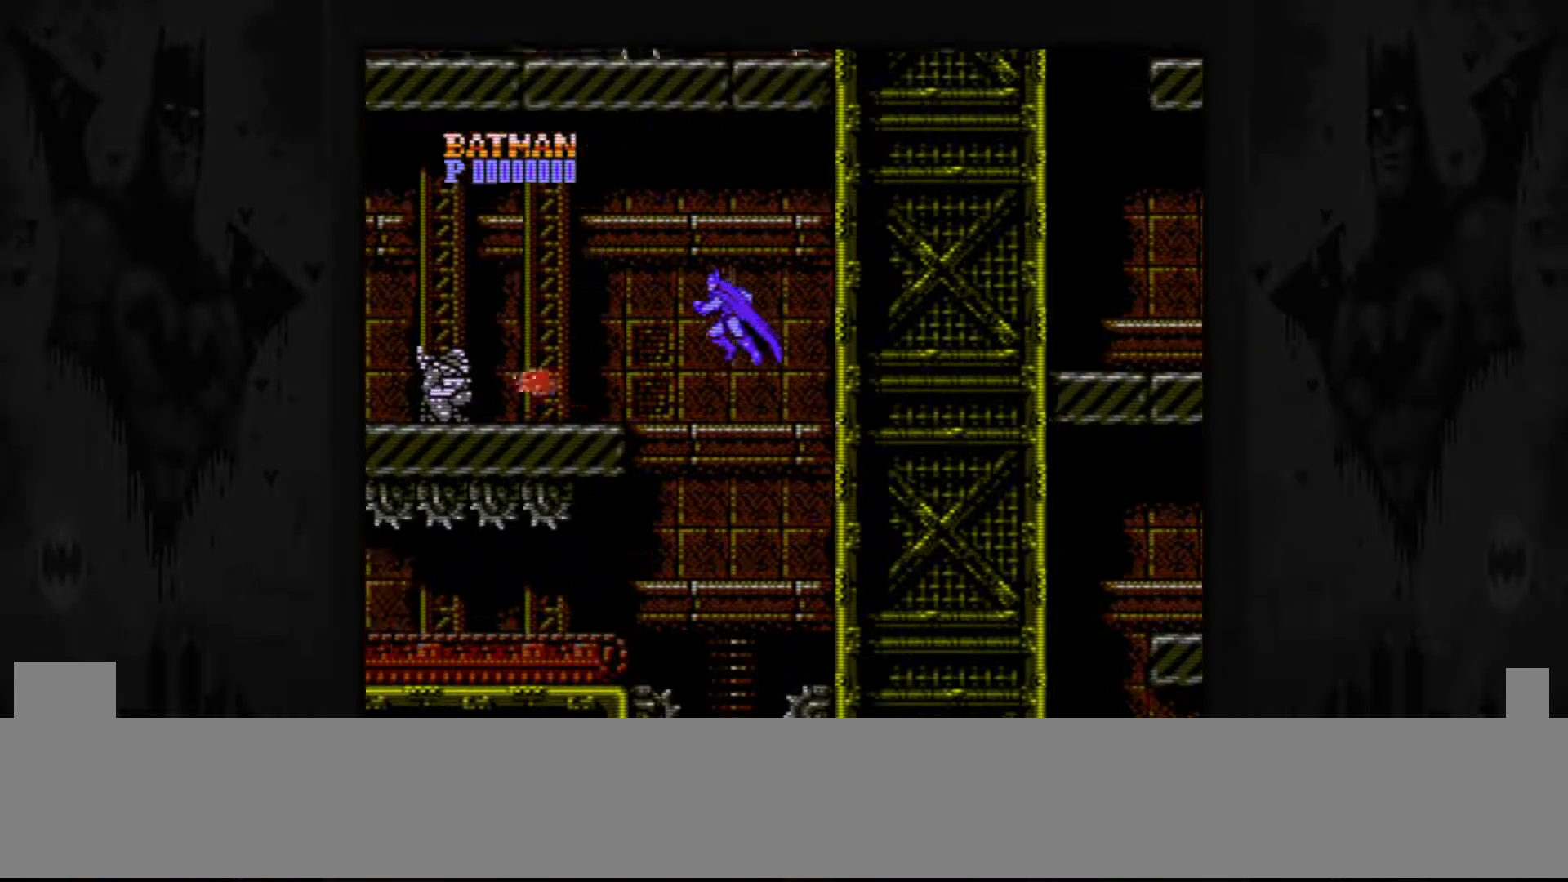
{"buttons": ["DPAD_LEFT"], "events": [[200, "A", "up"]]}
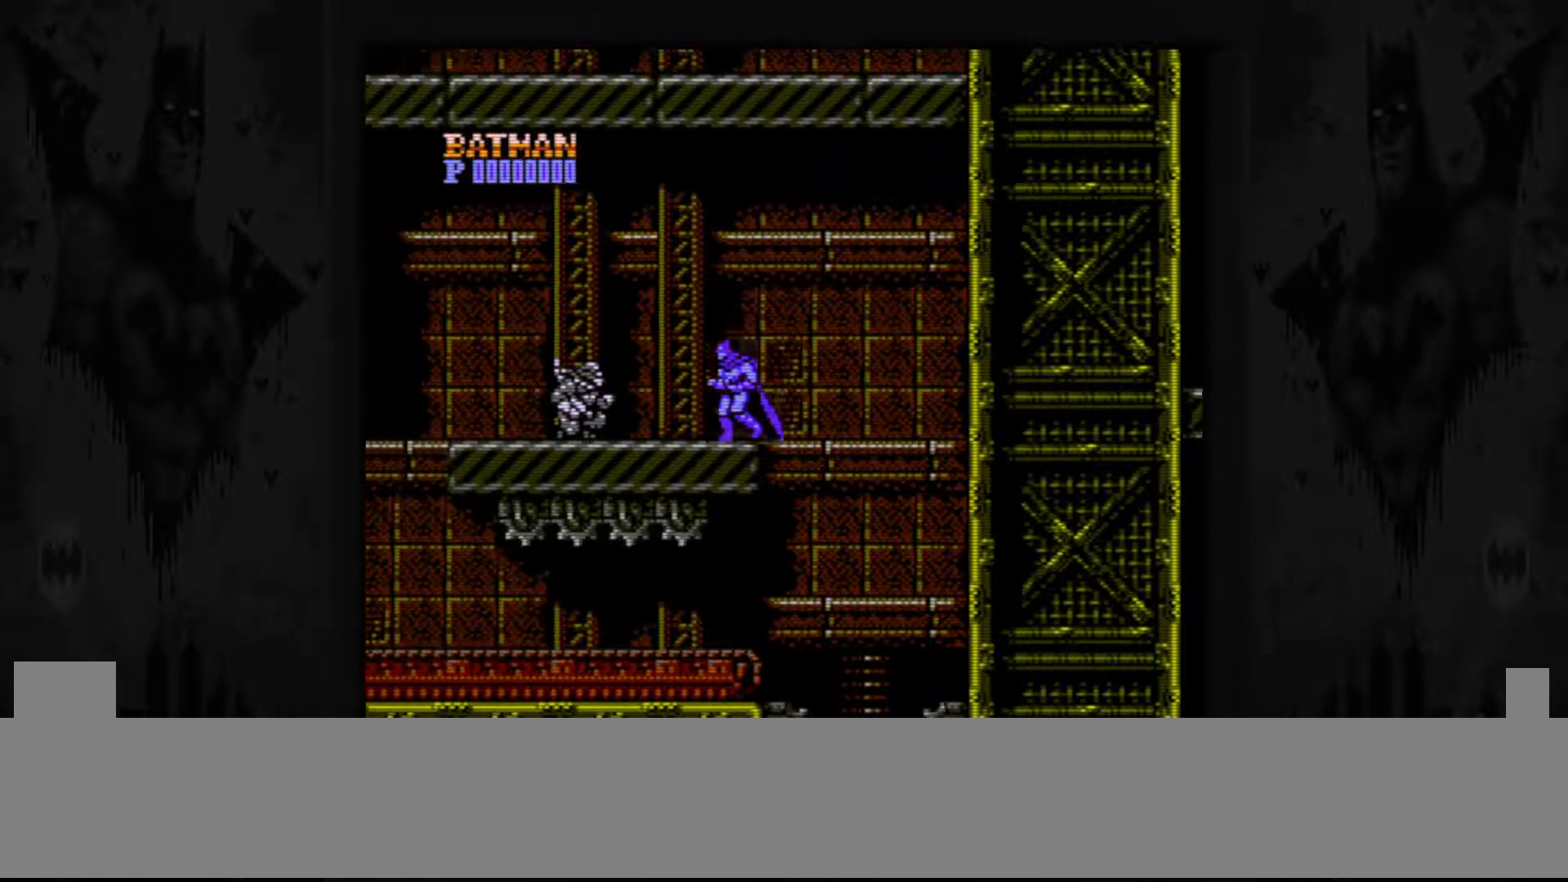
{"buttons": [], "events": [[250, "B", "down"], [300, "DPAD_LEFT", "up"], [333, "B", "up"], [417, "B", "down"], [500, "B", "up"]]}
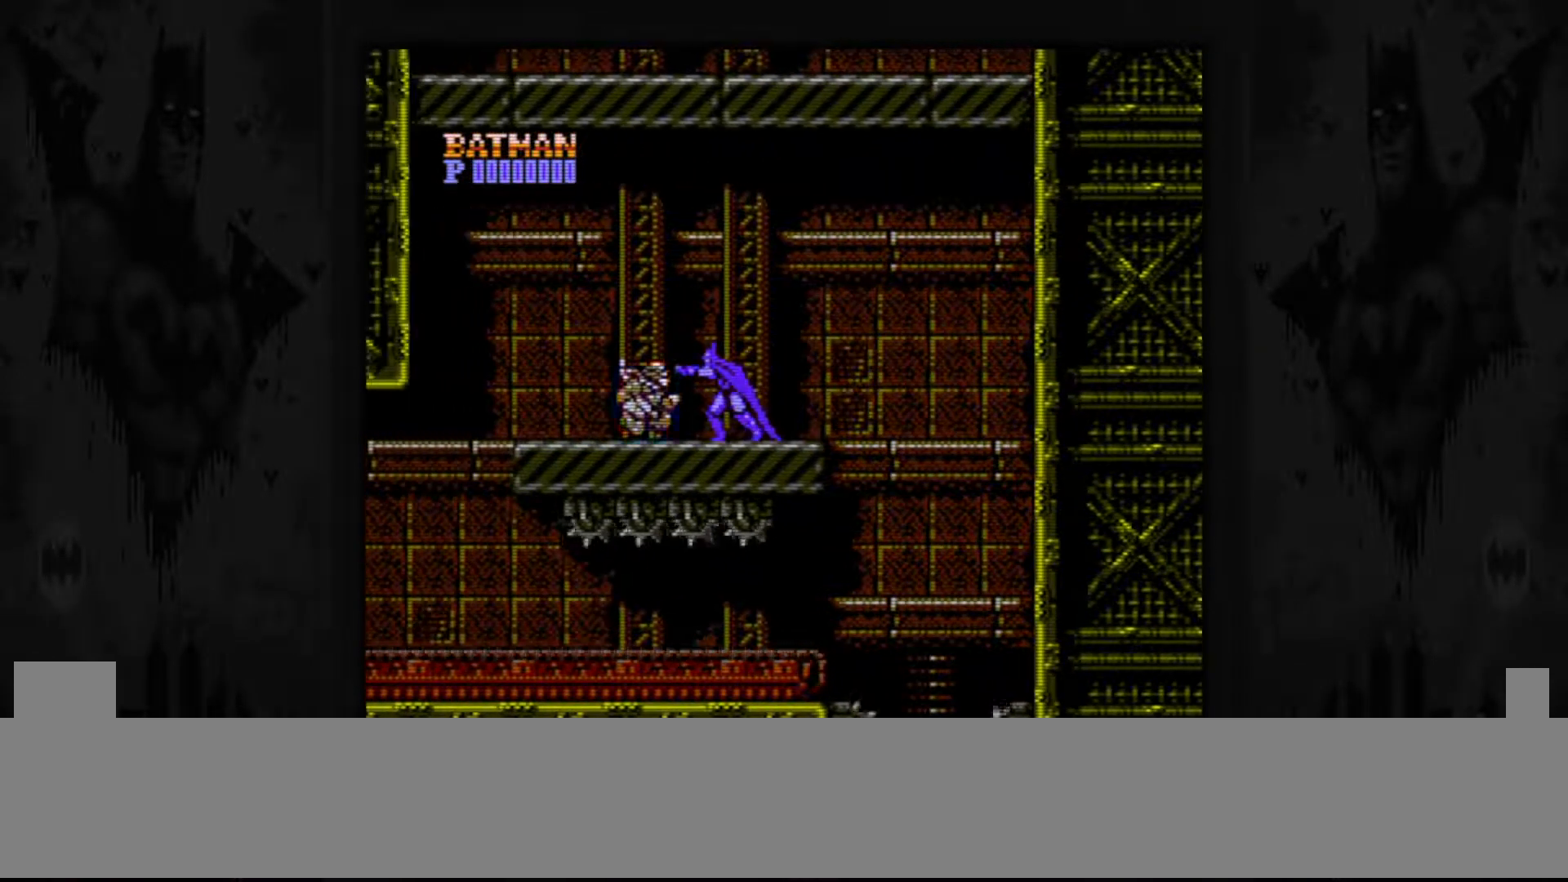
{"buttons": ["DPAD_LEFT"], "events": [[67, "B", "down"], [167, "B", "up"], [300, "DPAD_LEFT", "down"]]}
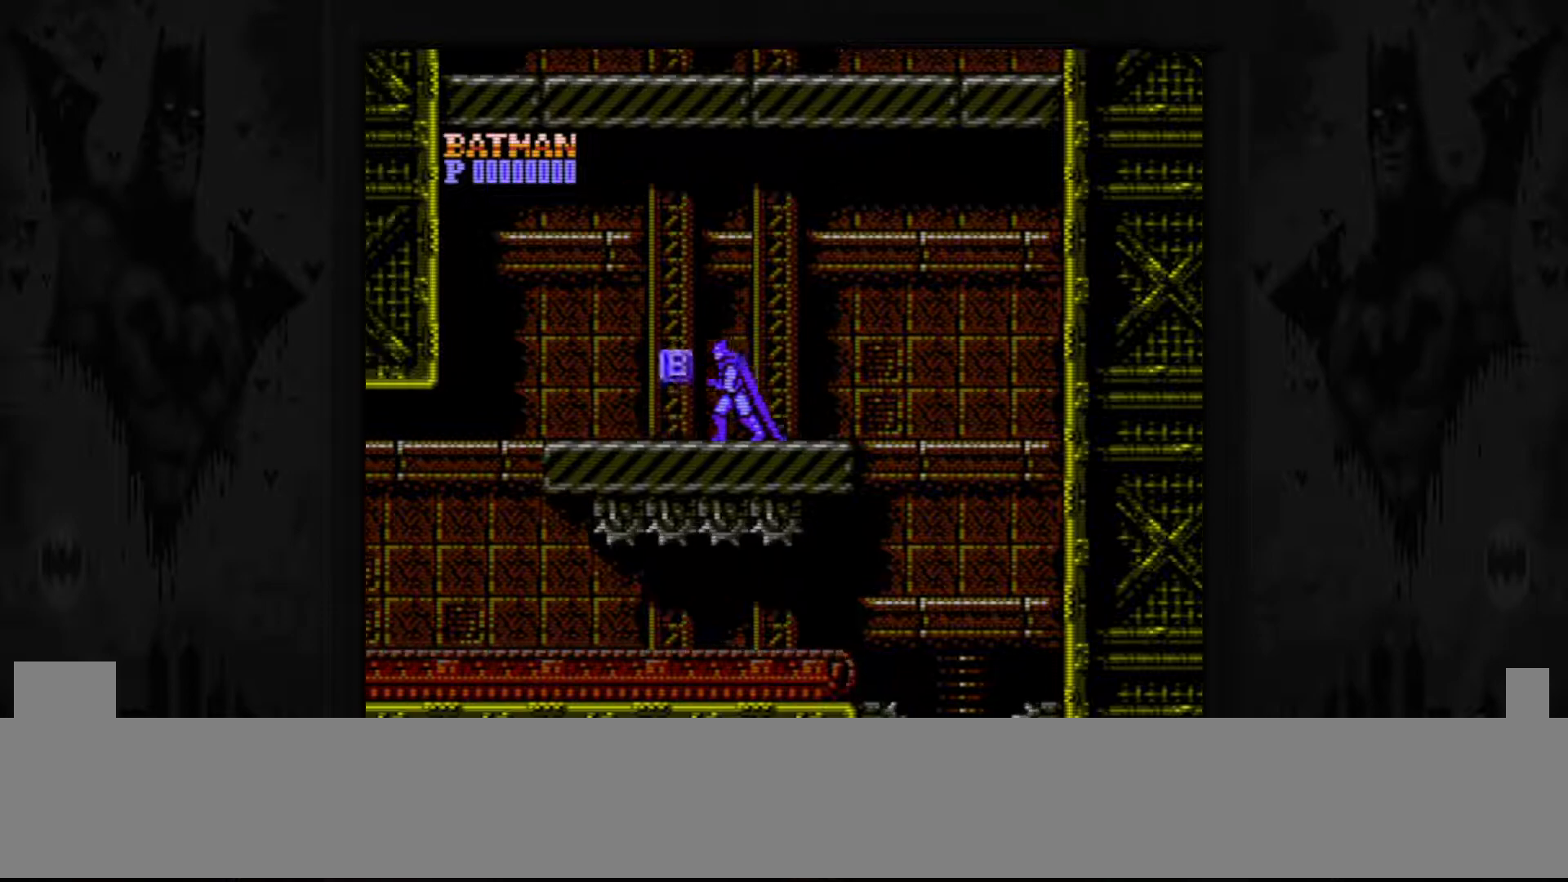
{"buttons": ["DPAD_RIGHT"], "events": [[150, "DPAD_LEFT", "up"], [300, "DPAD_RIGHT", "down"]]}
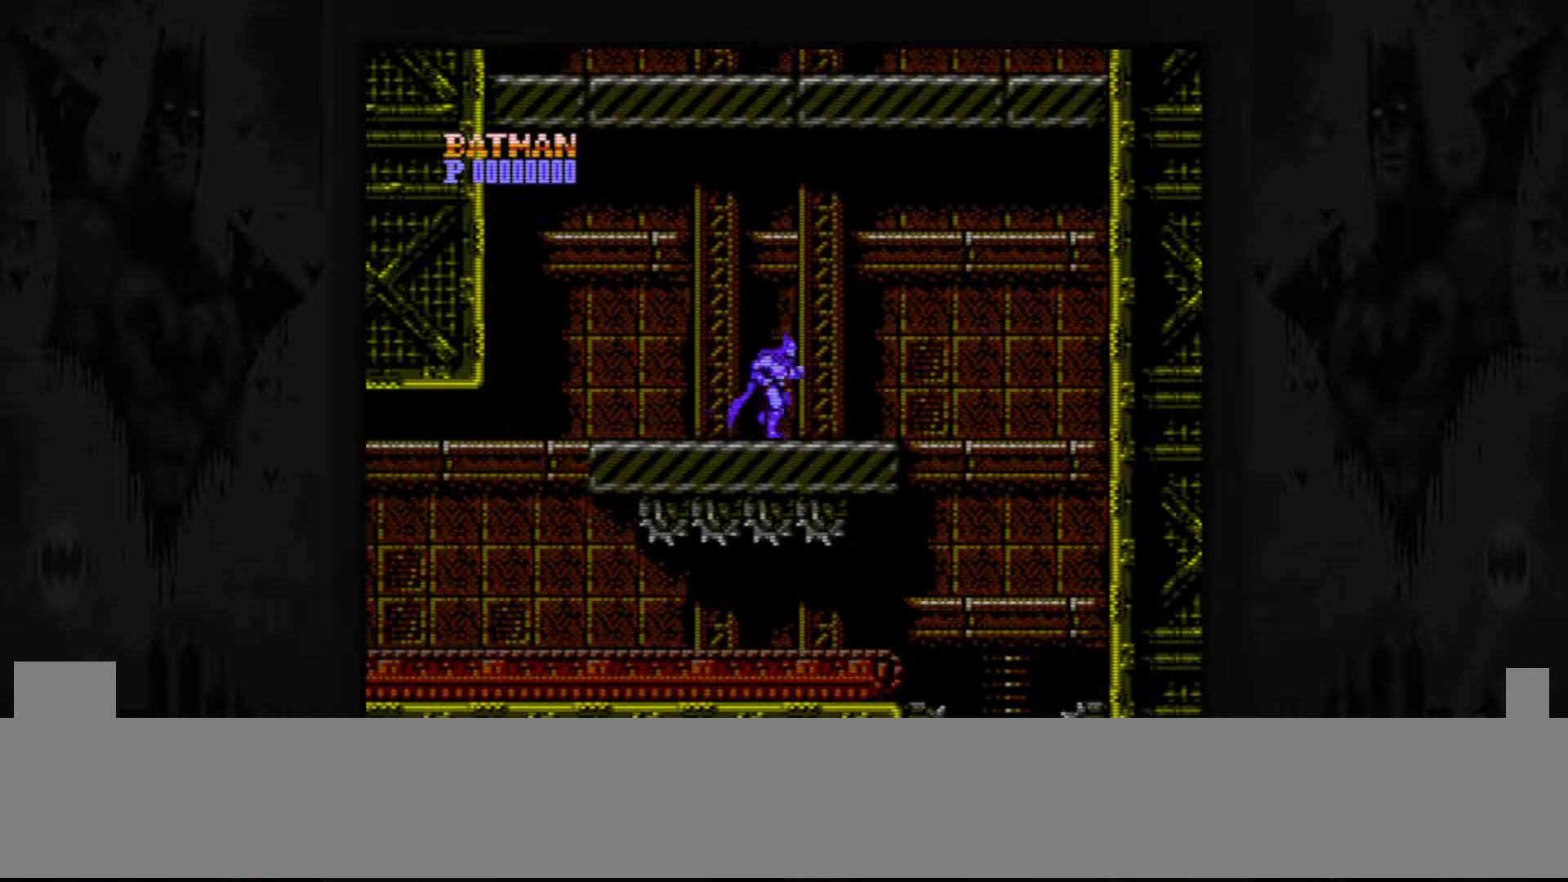
{"buttons": ["DPAD_RIGHT"], "events": []}
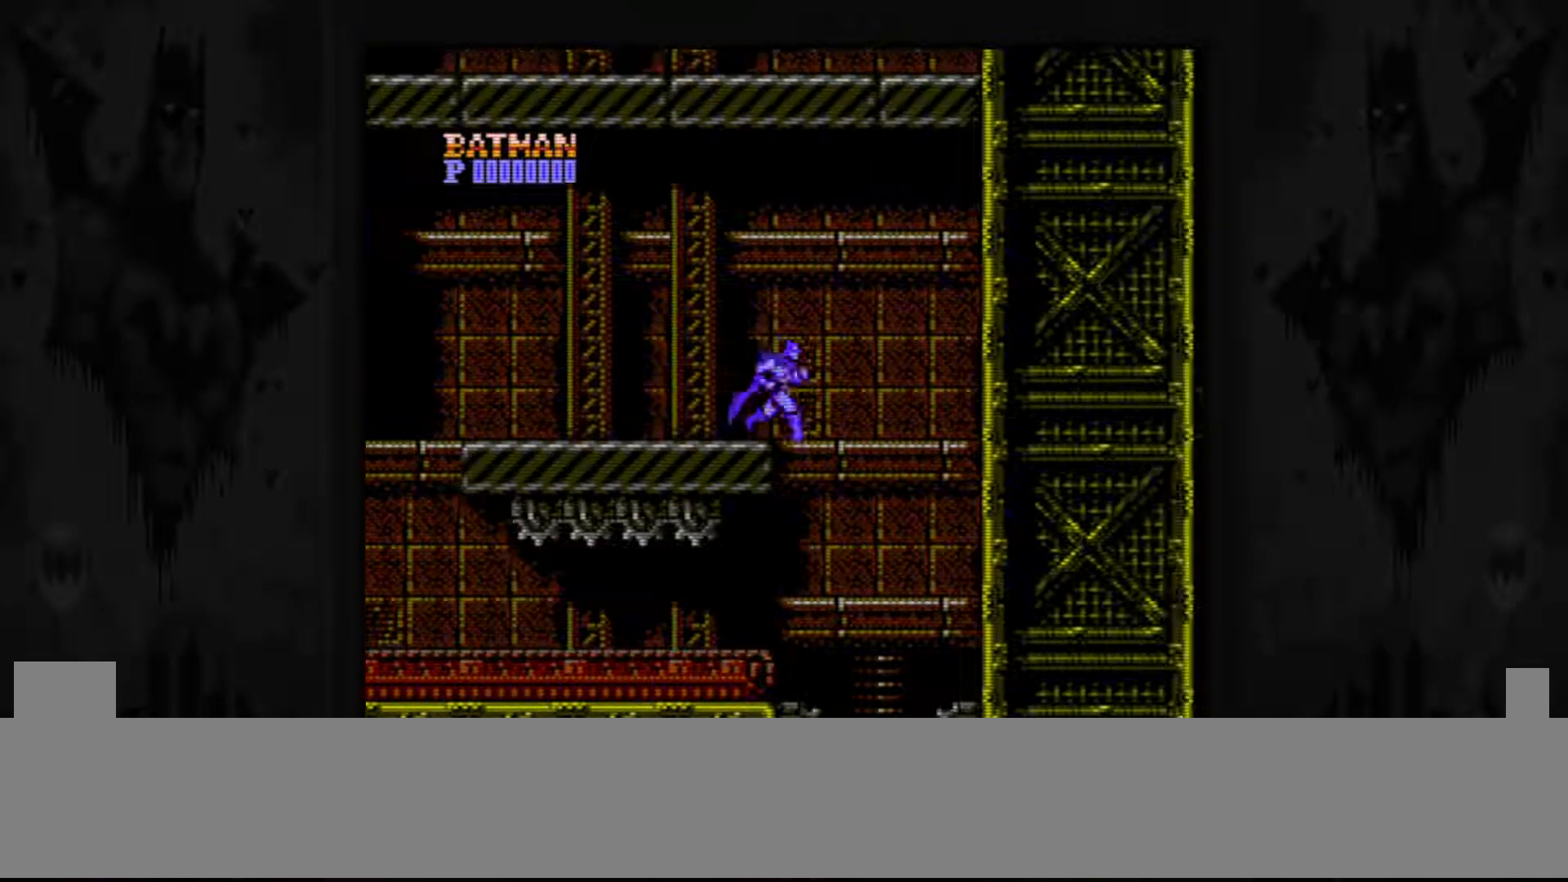
{"buttons": [], "events": [[400, "DPAD_RIGHT", "up"]]}
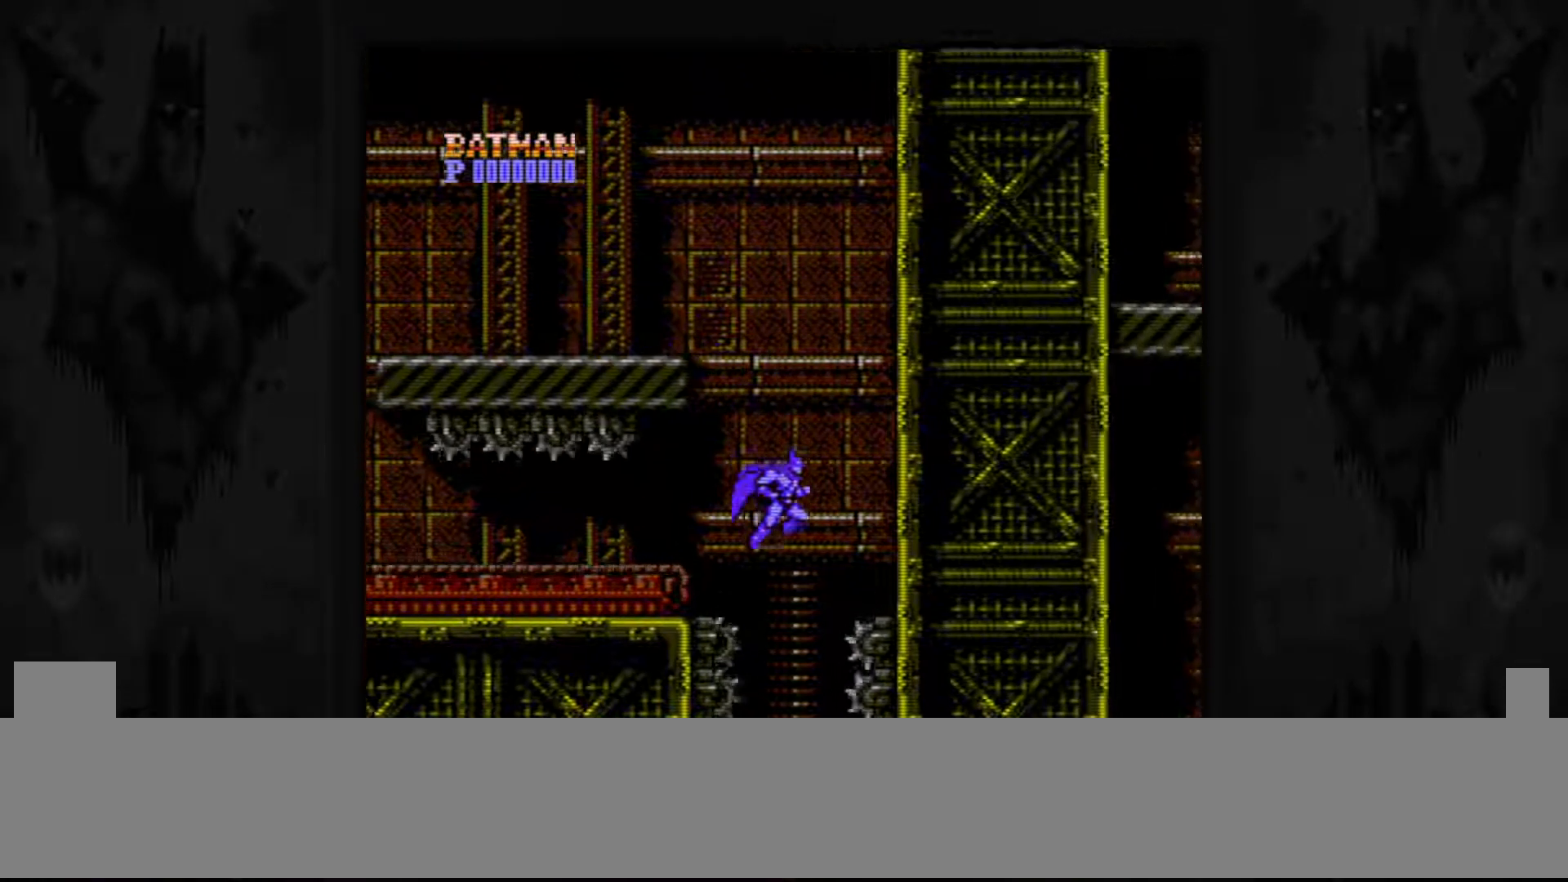
{"buttons": [], "events": []}
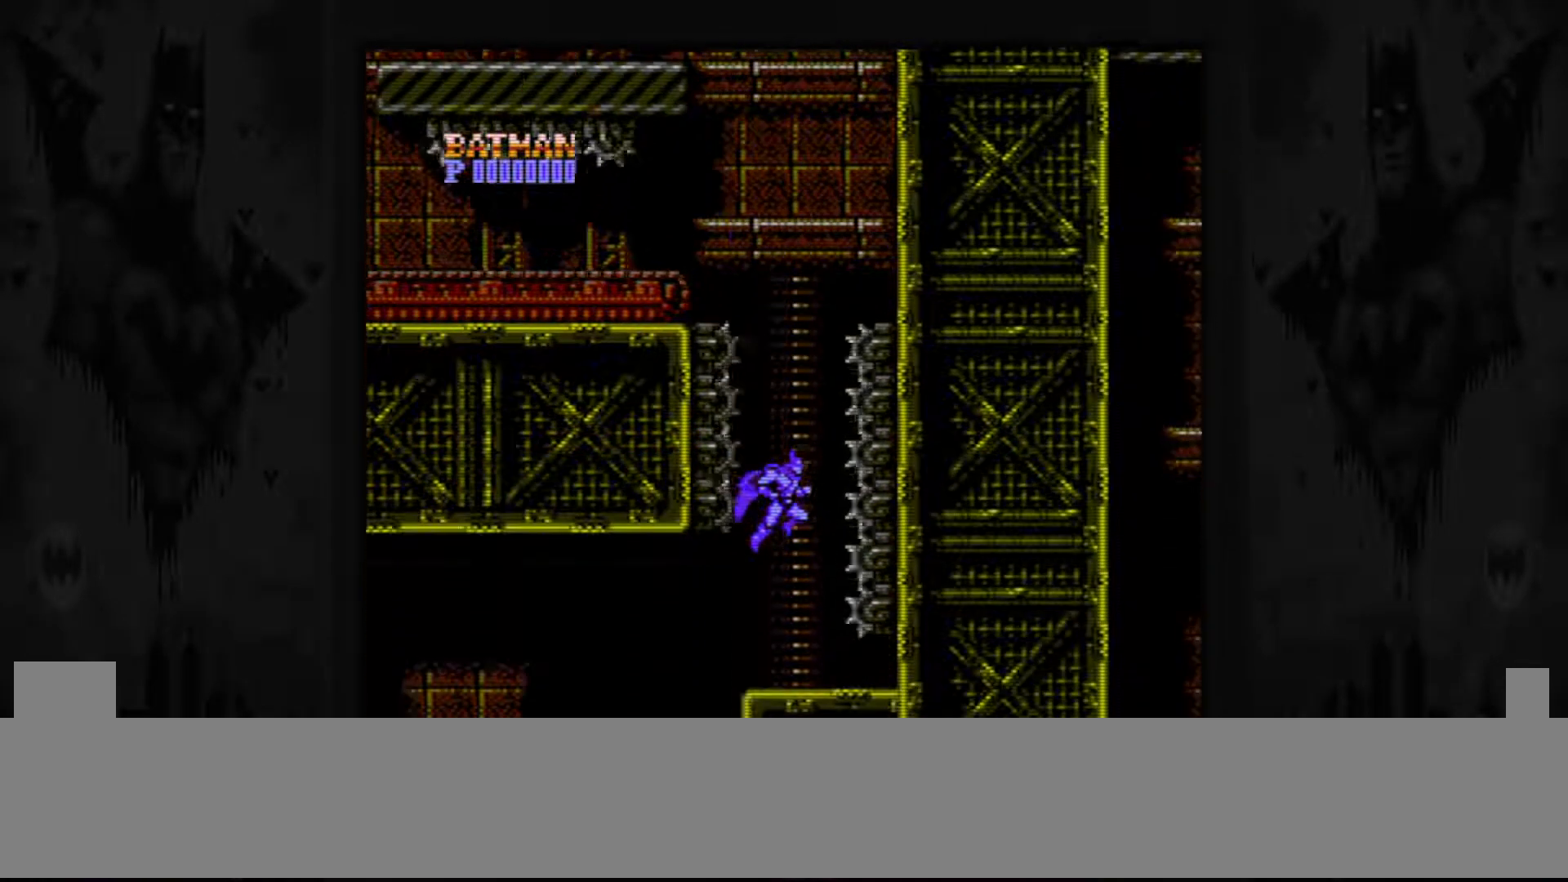
{"buttons": [], "events": [[200, "DPAD_LEFT", "down"], [350, "DPAD_LEFT", "up"]]}
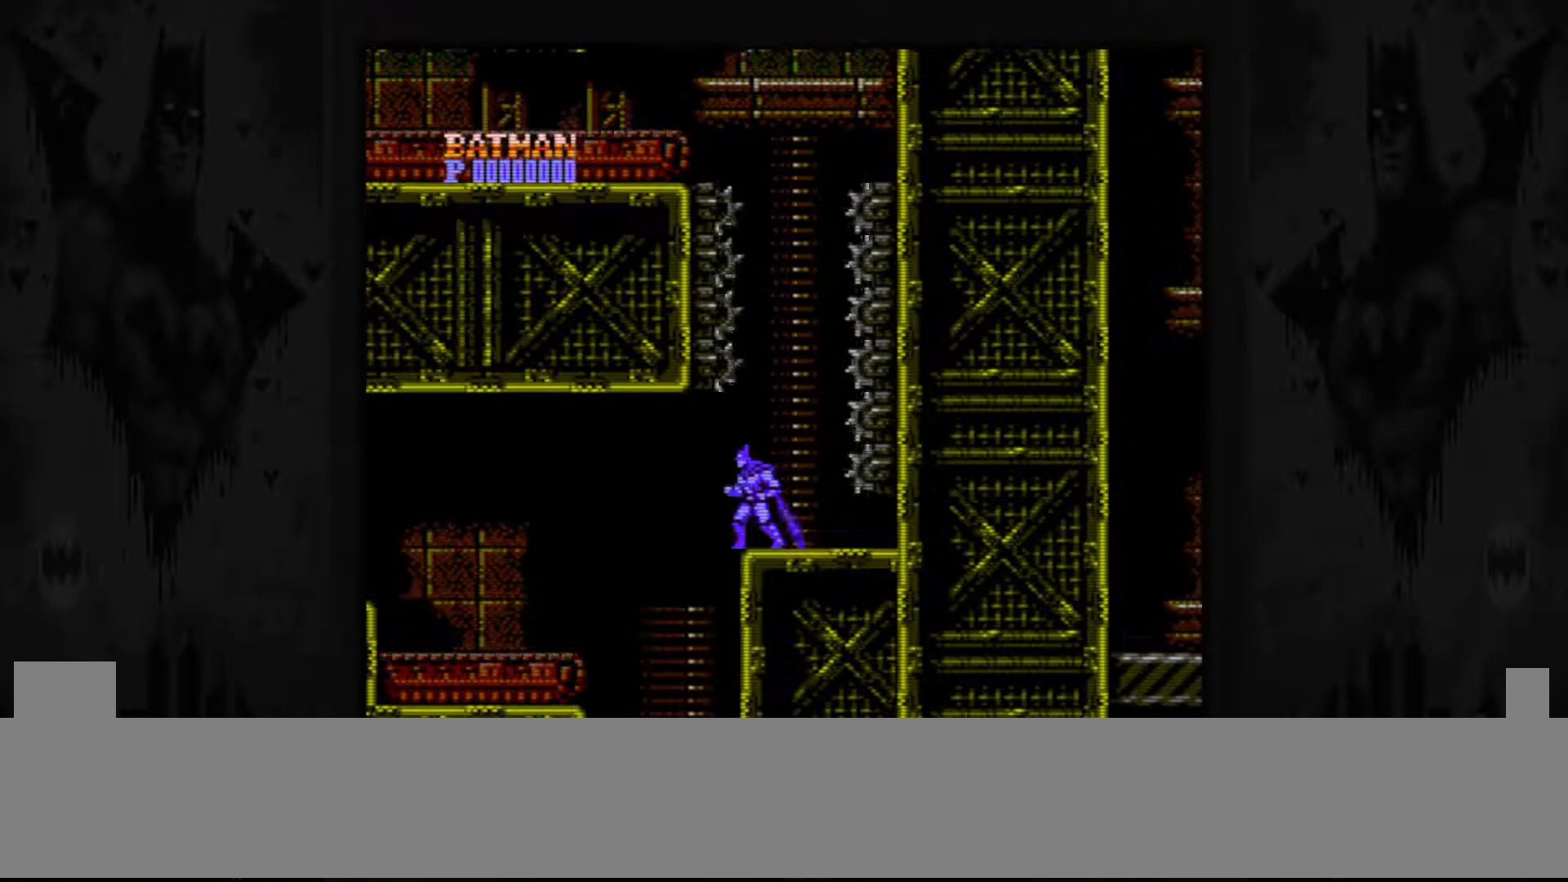
{"buttons": ["DPAD_RIGHT"], "events": [[150, "DPAD_LEFT", "down"], [350, "DPAD_LEFT", "up"], [450, "DPAD_RIGHT", "down"]]}
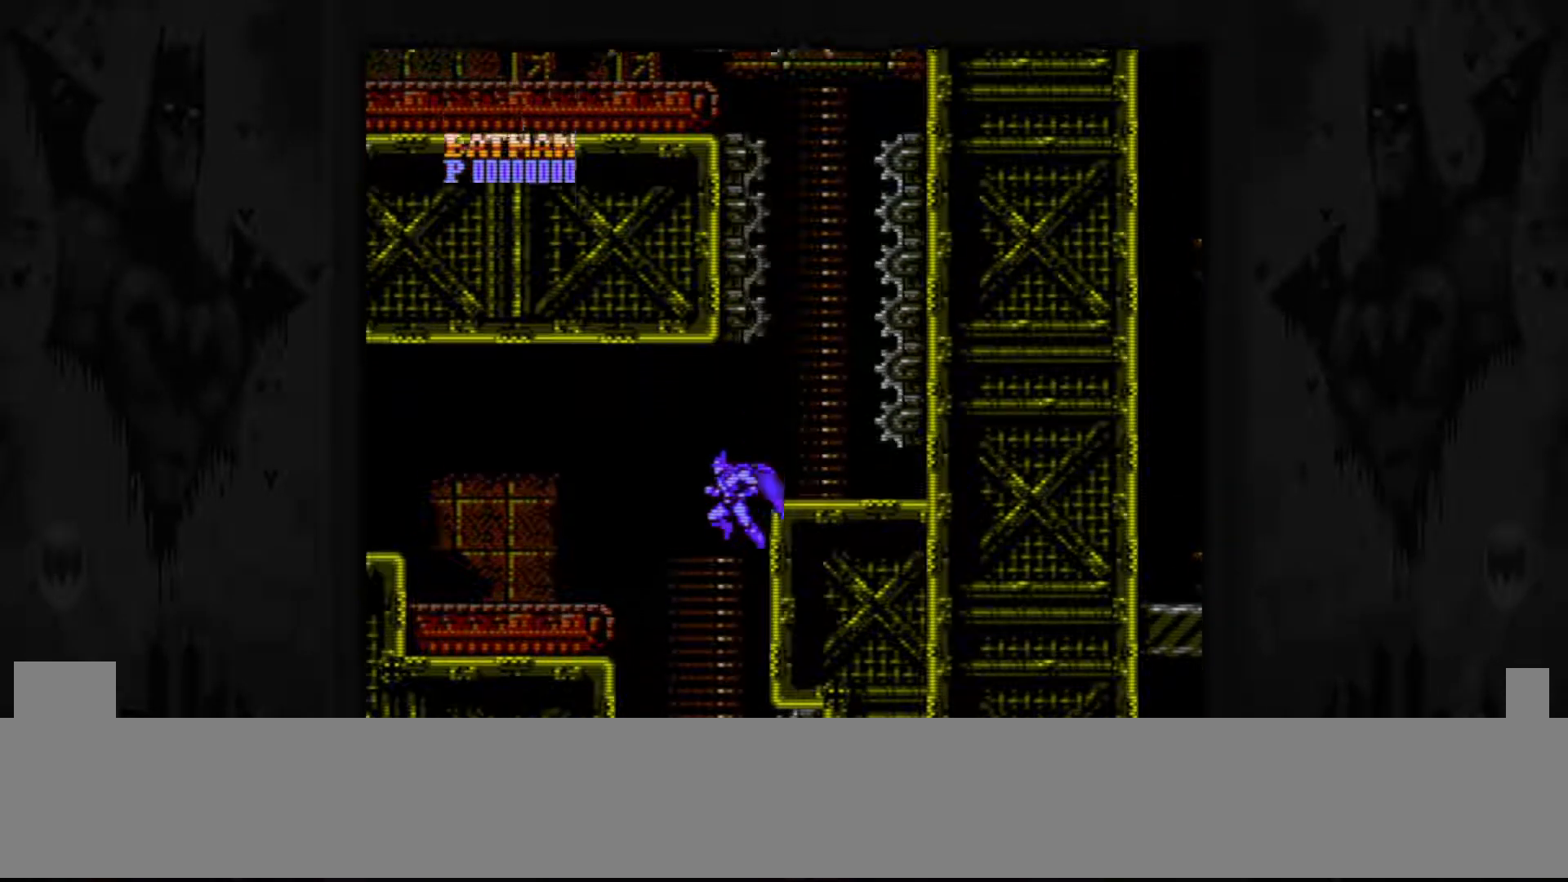
{"buttons": ["A", "DPAD_LEFT"], "events": [[150, "A", "down"], [183, "DPAD_RIGHT", "up"], [317, "DPAD_LEFT", "down"]]}
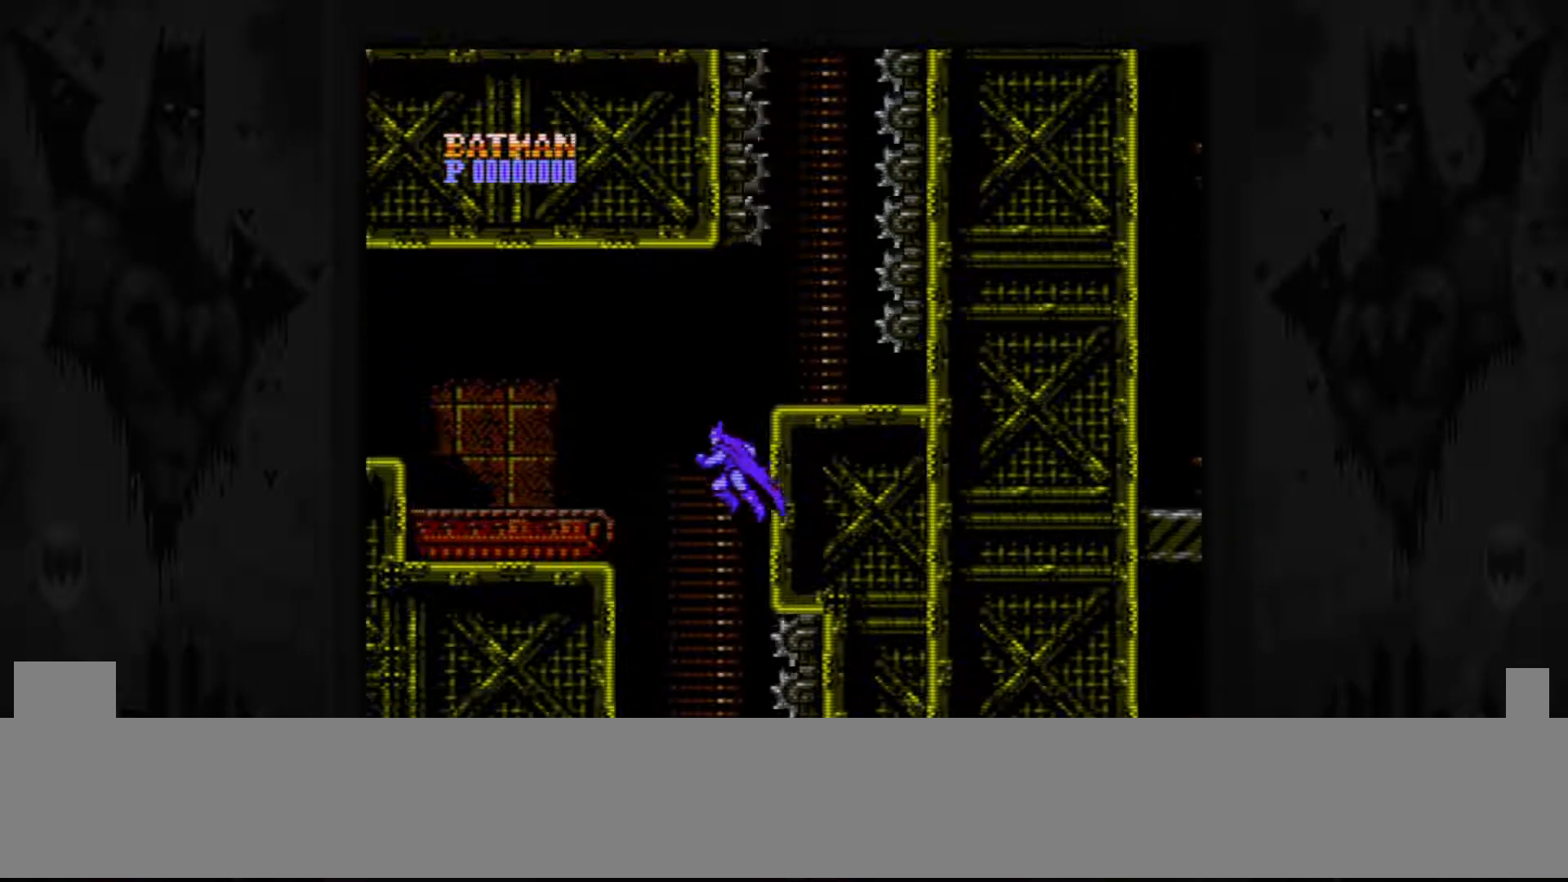
{"buttons": ["DPAD_LEFT"], "events": [[17, "A", "up"]]}
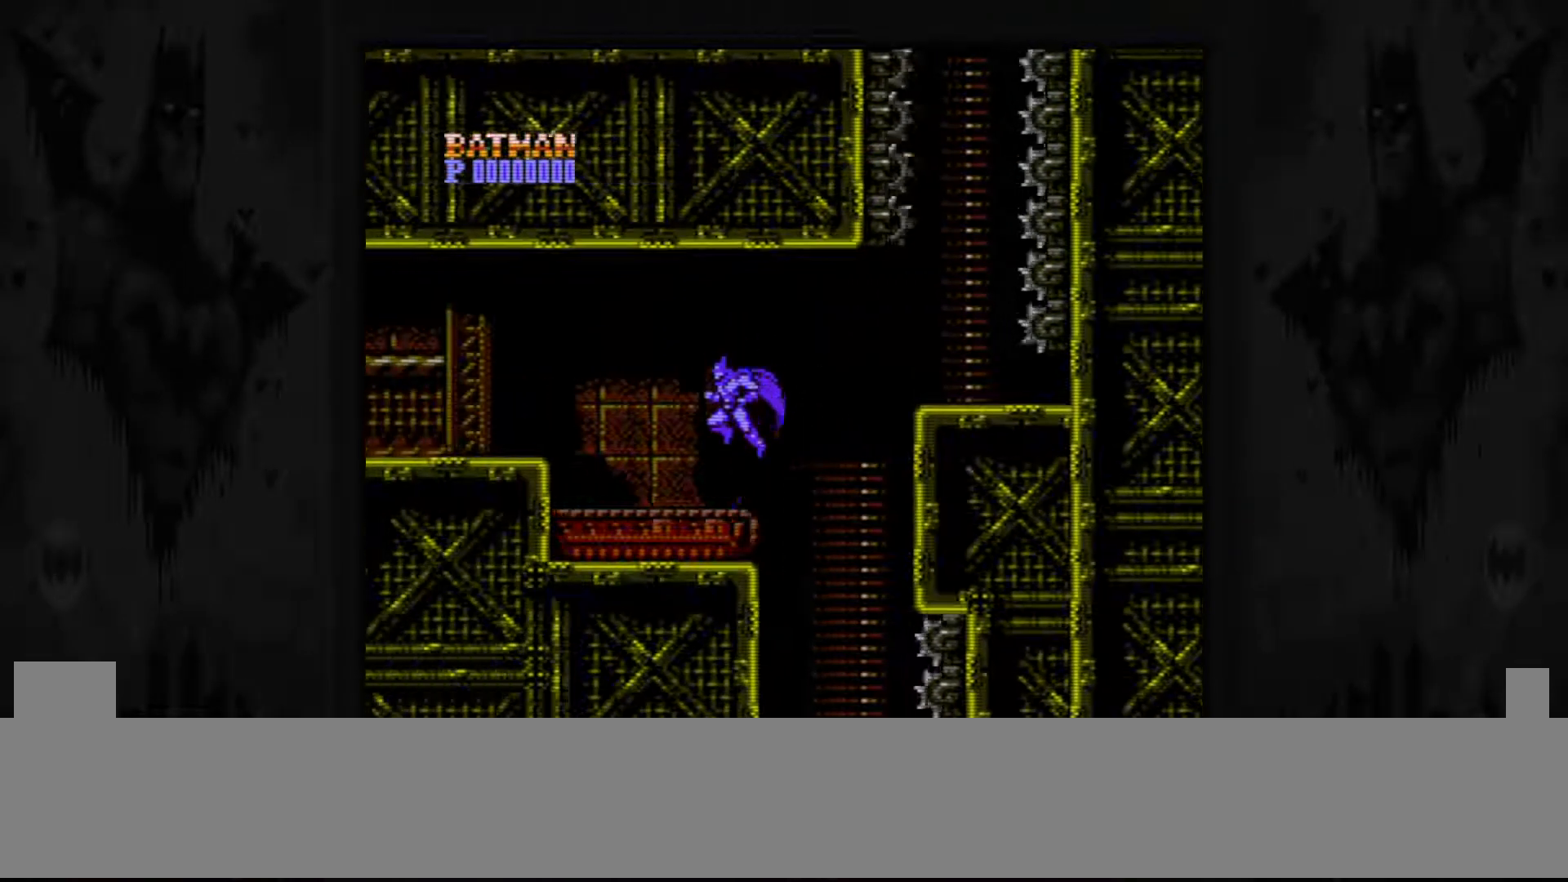
{"buttons": ["DPAD_LEFT"], "events": [[267, "A", "down"], [400, "A", "up"]]}
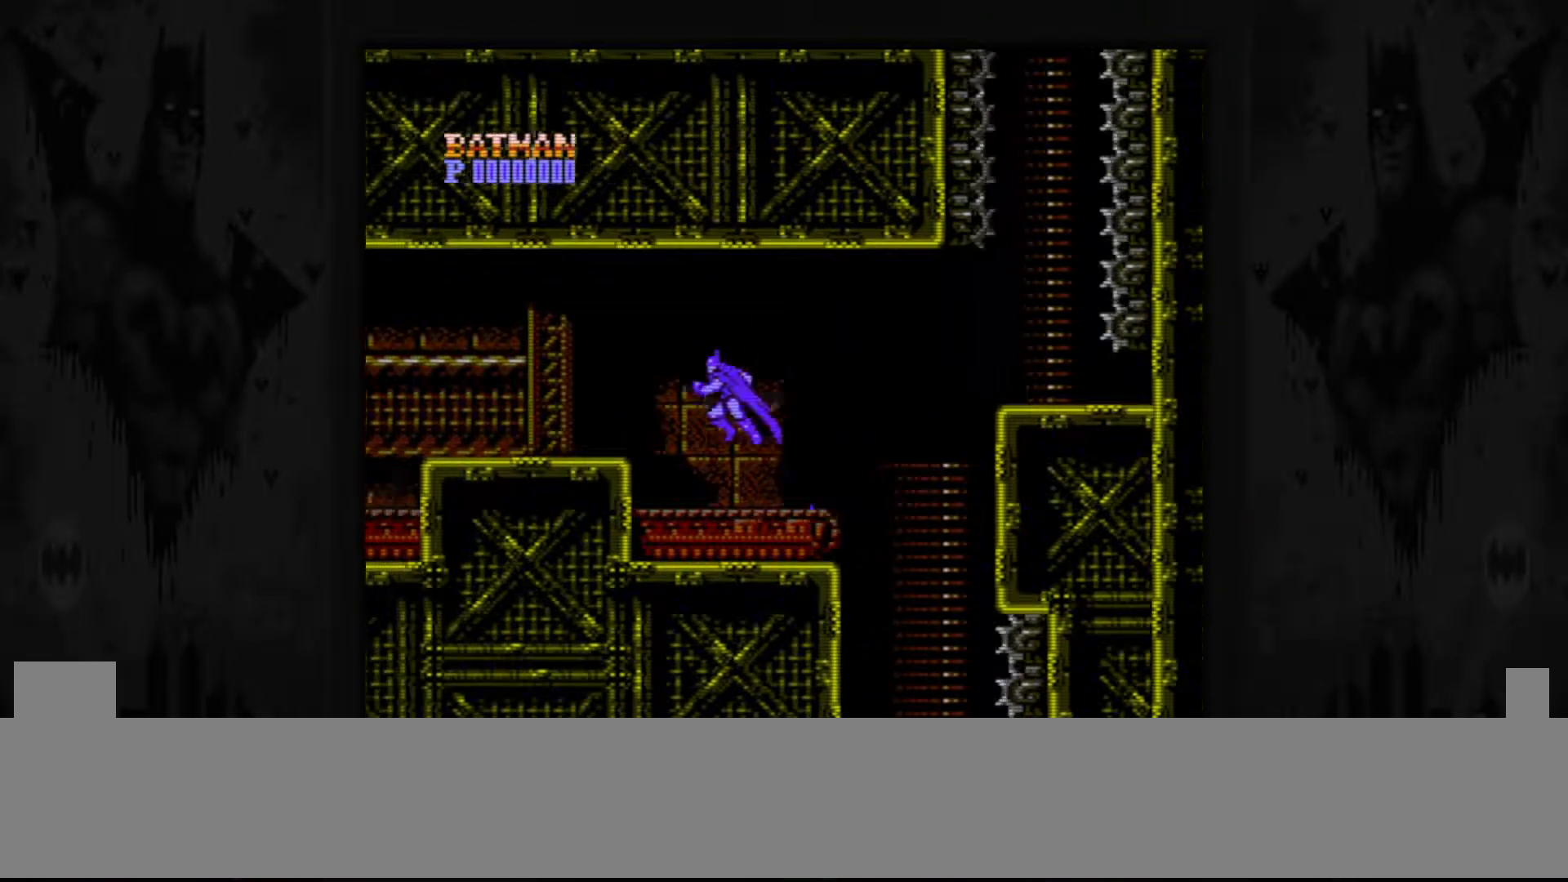
{"buttons": ["DPAD_LEFT"], "events": []}
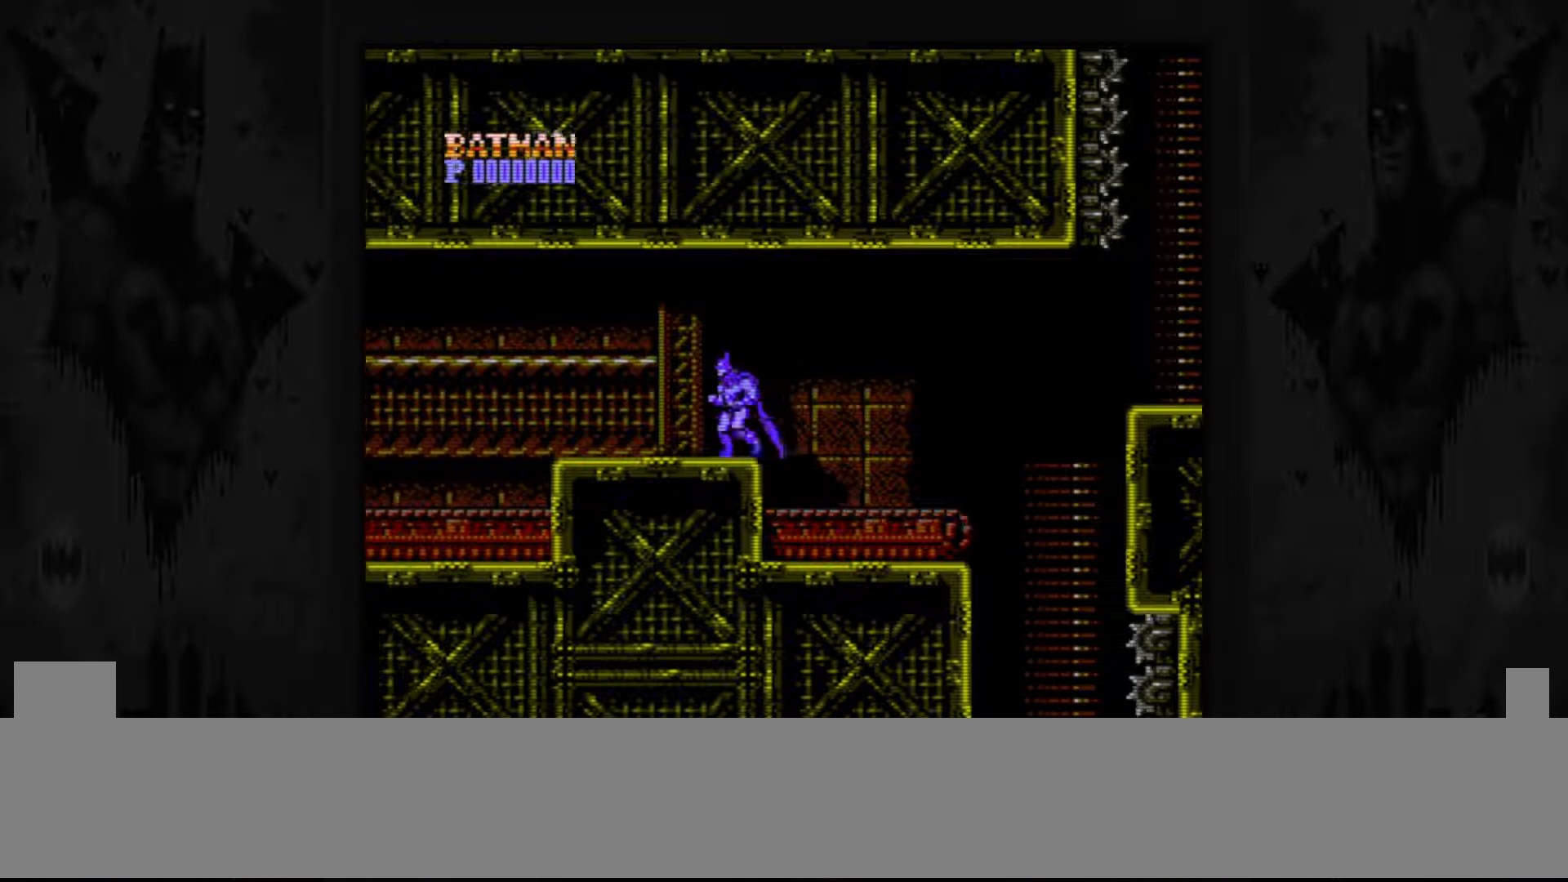
{"buttons": ["DPAD_LEFT"], "events": []}
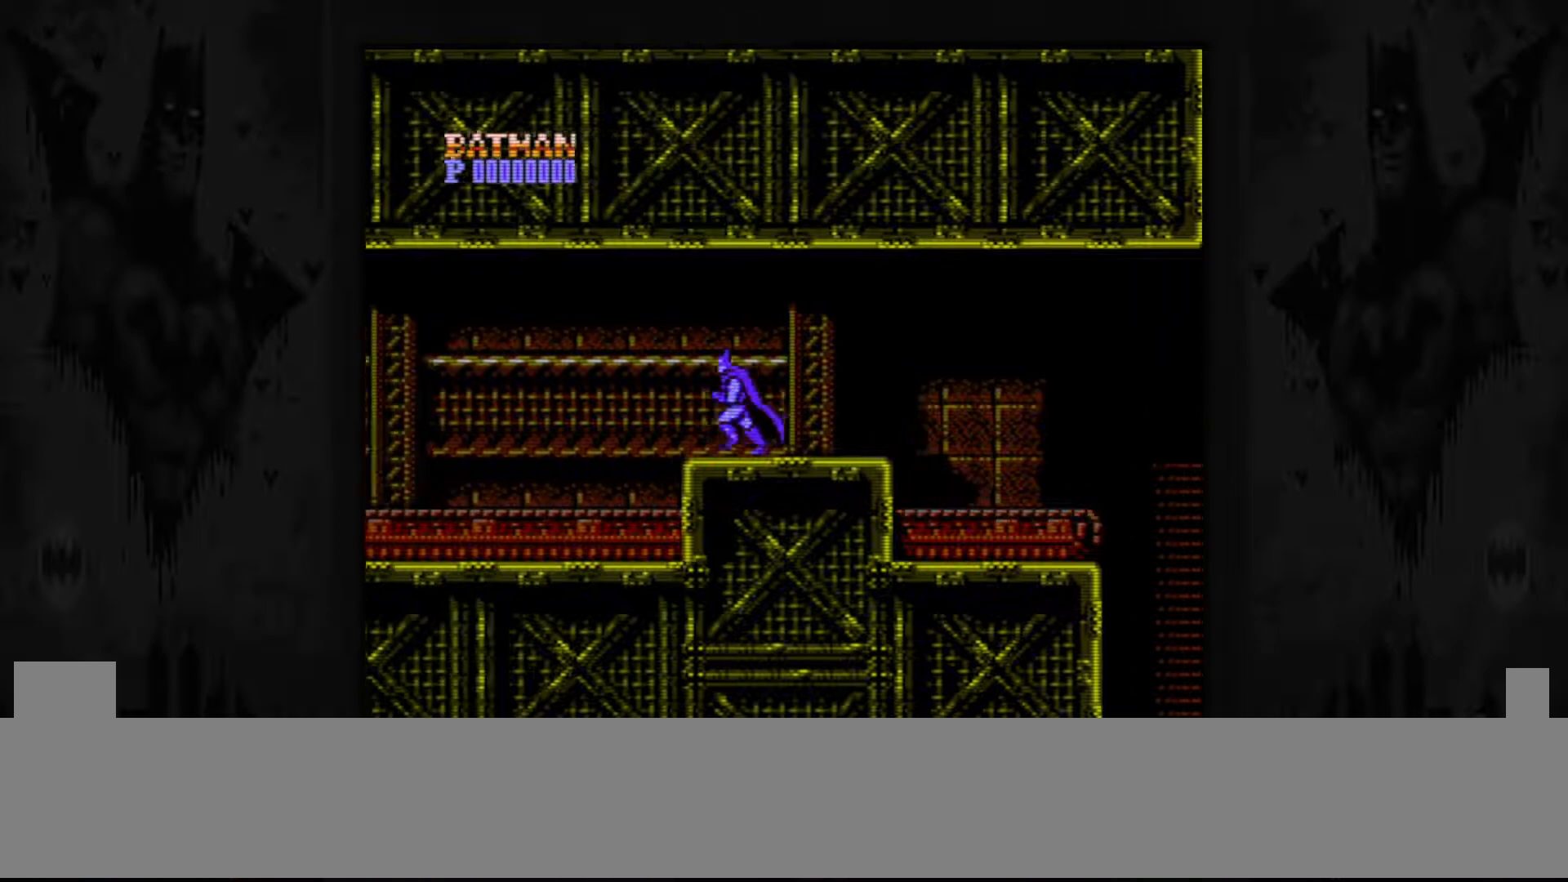
{"buttons": ["DPAD_LEFT"], "events": []}
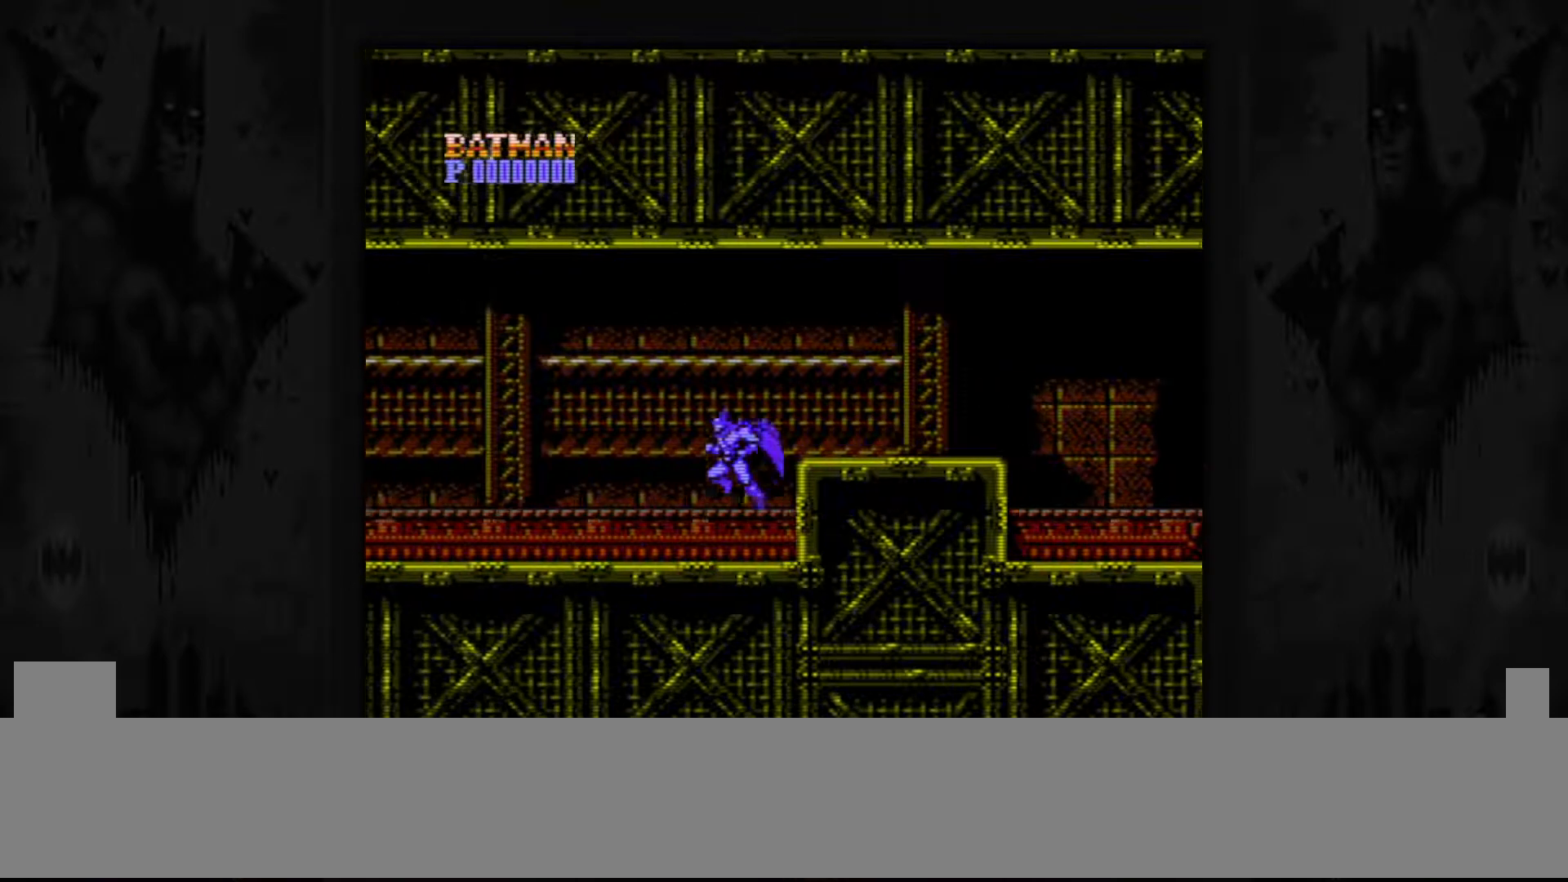
{"buttons": ["DPAD_LEFT"], "events": []}
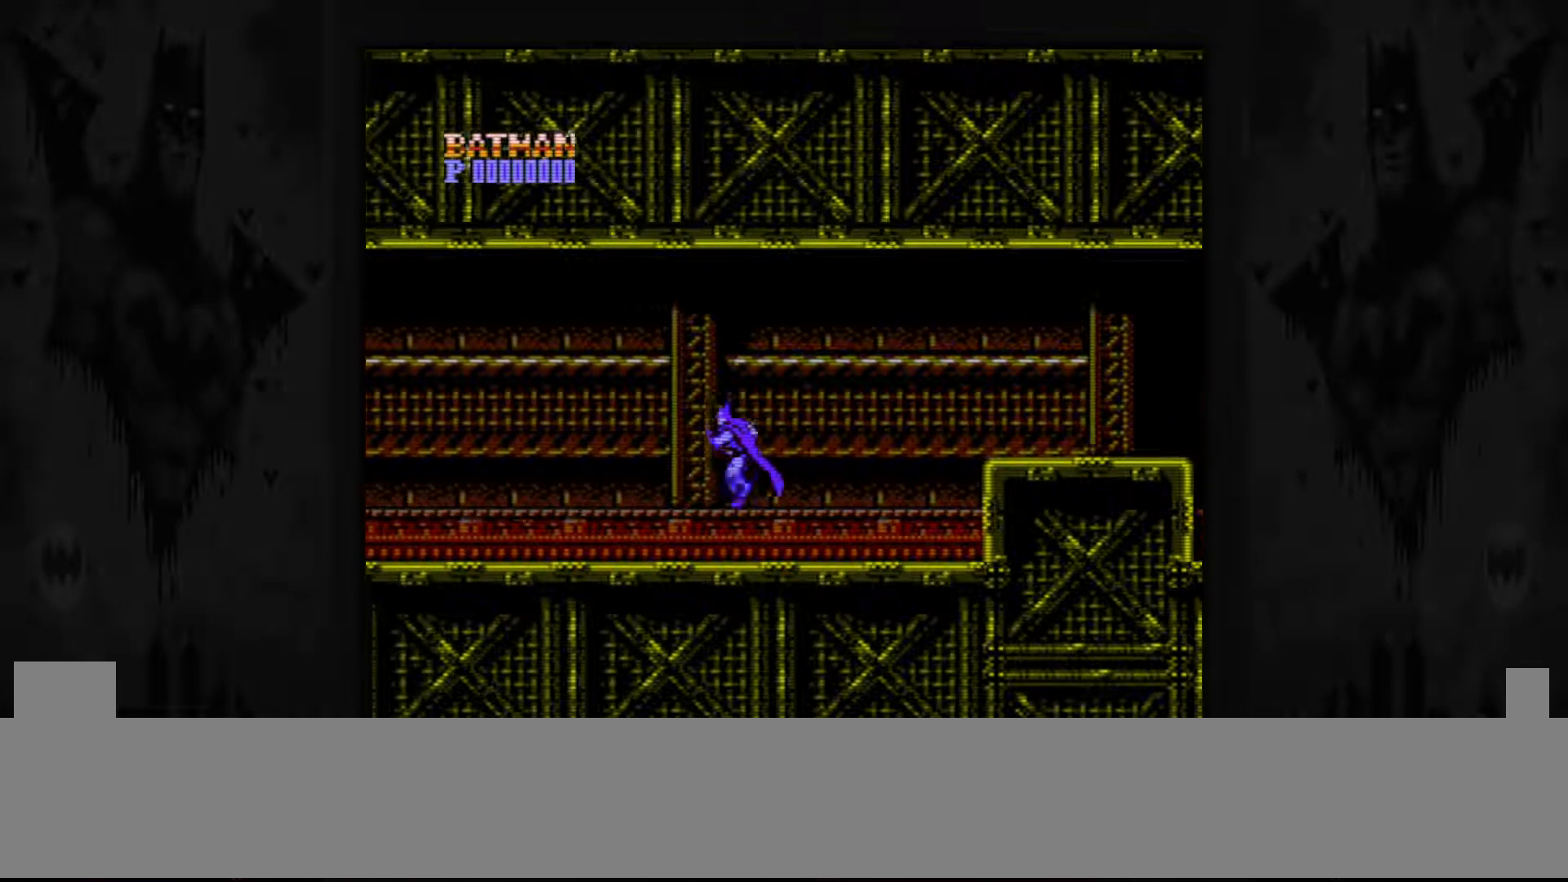
{"buttons": ["A", "DPAD_LEFT"], "events": [[450, "A", "down"]]}
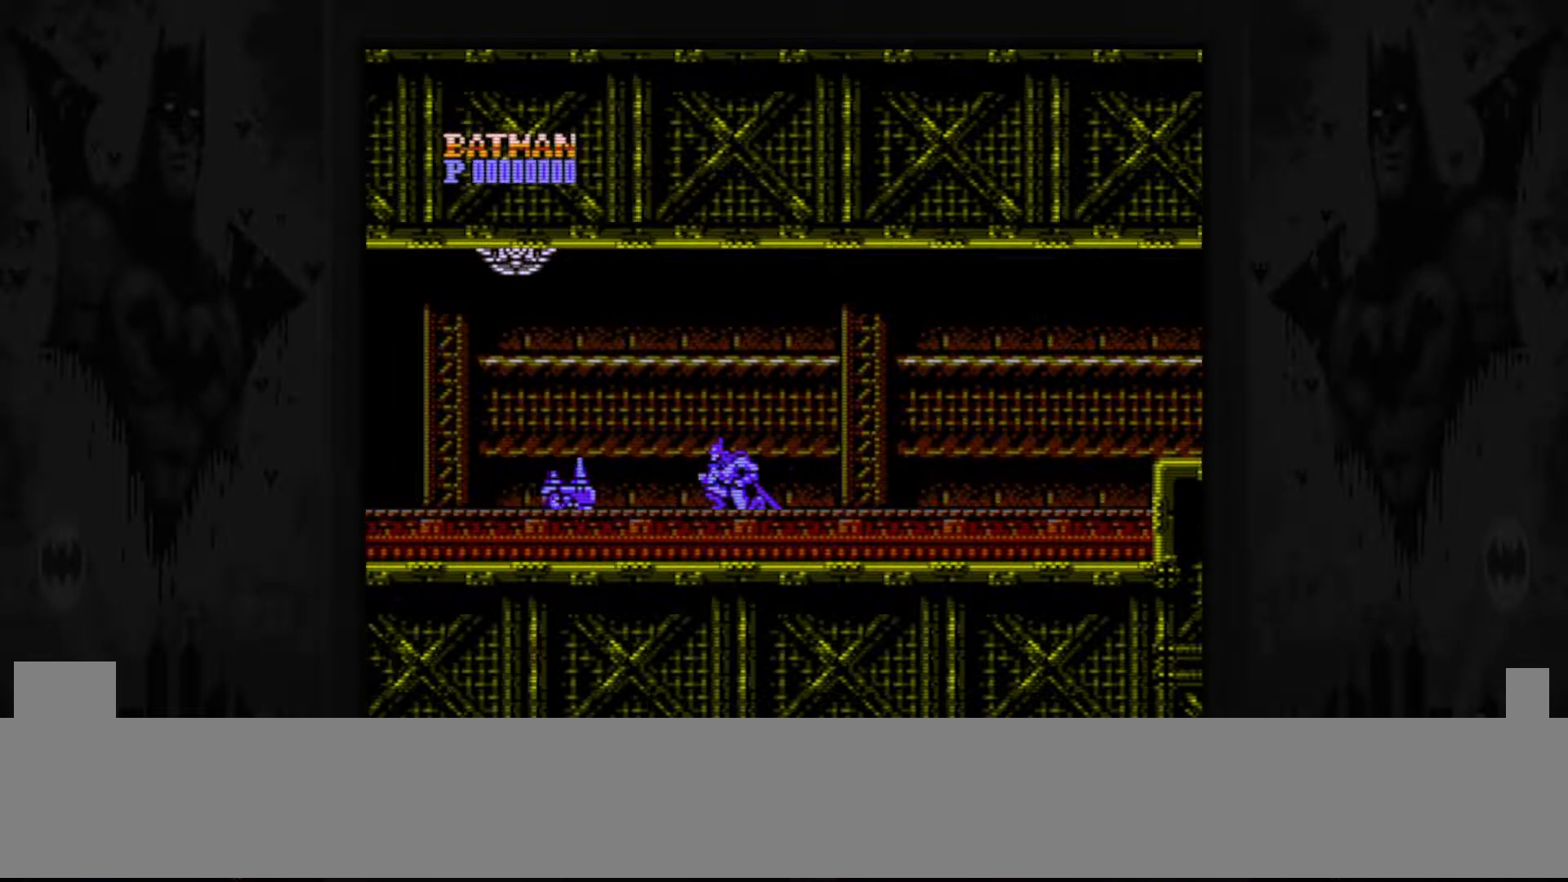
{"buttons": ["DPAD_LEFT"], "events": [[100, "A", "up"]]}
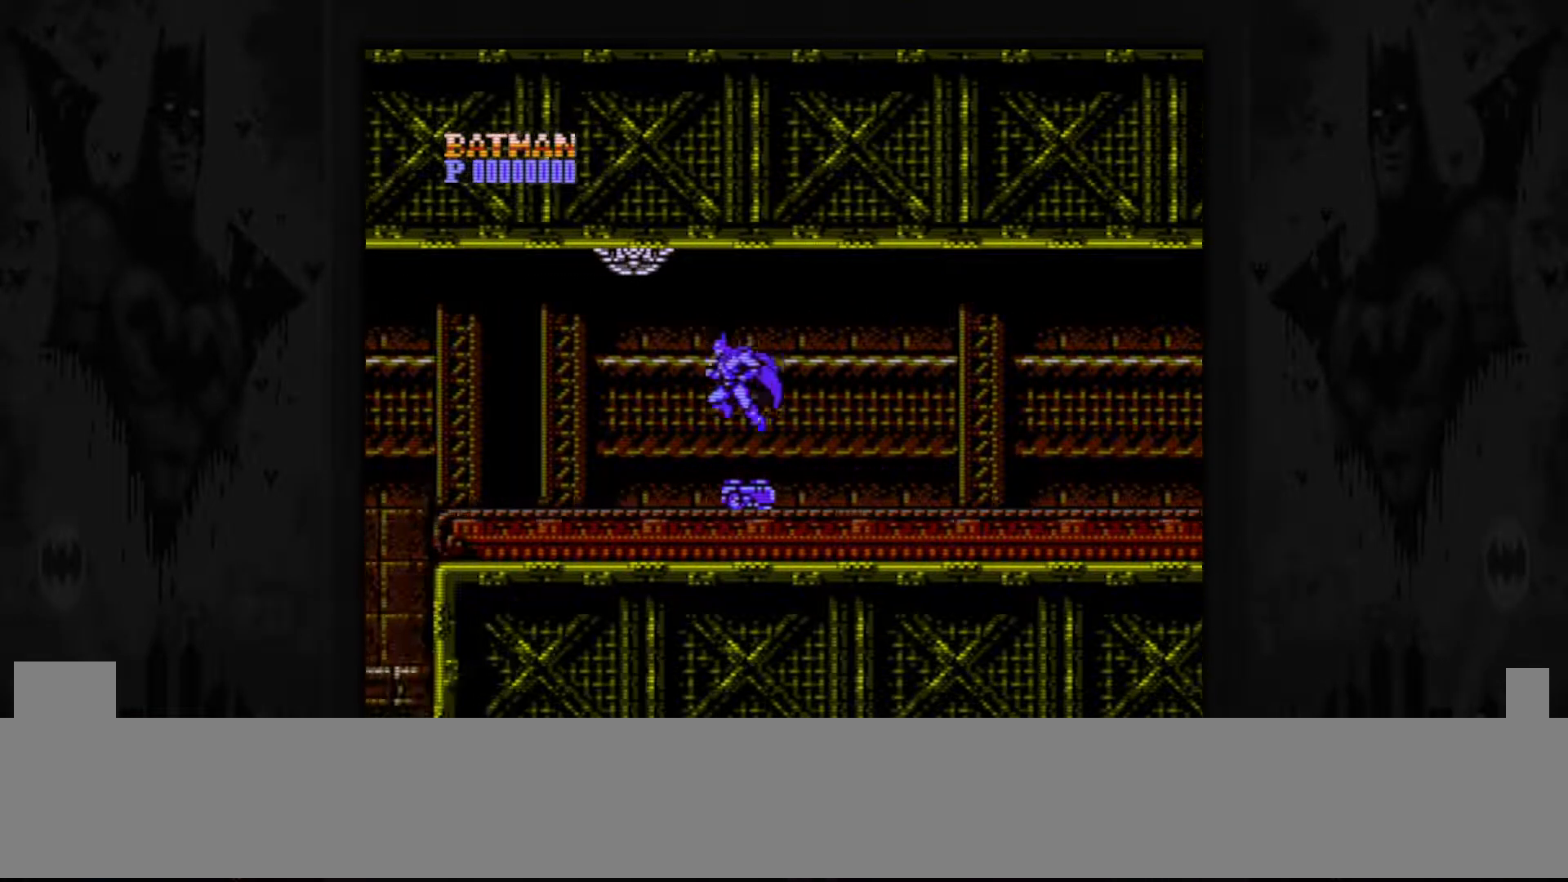
{"buttons": ["DPAD_LEFT"], "events": []}